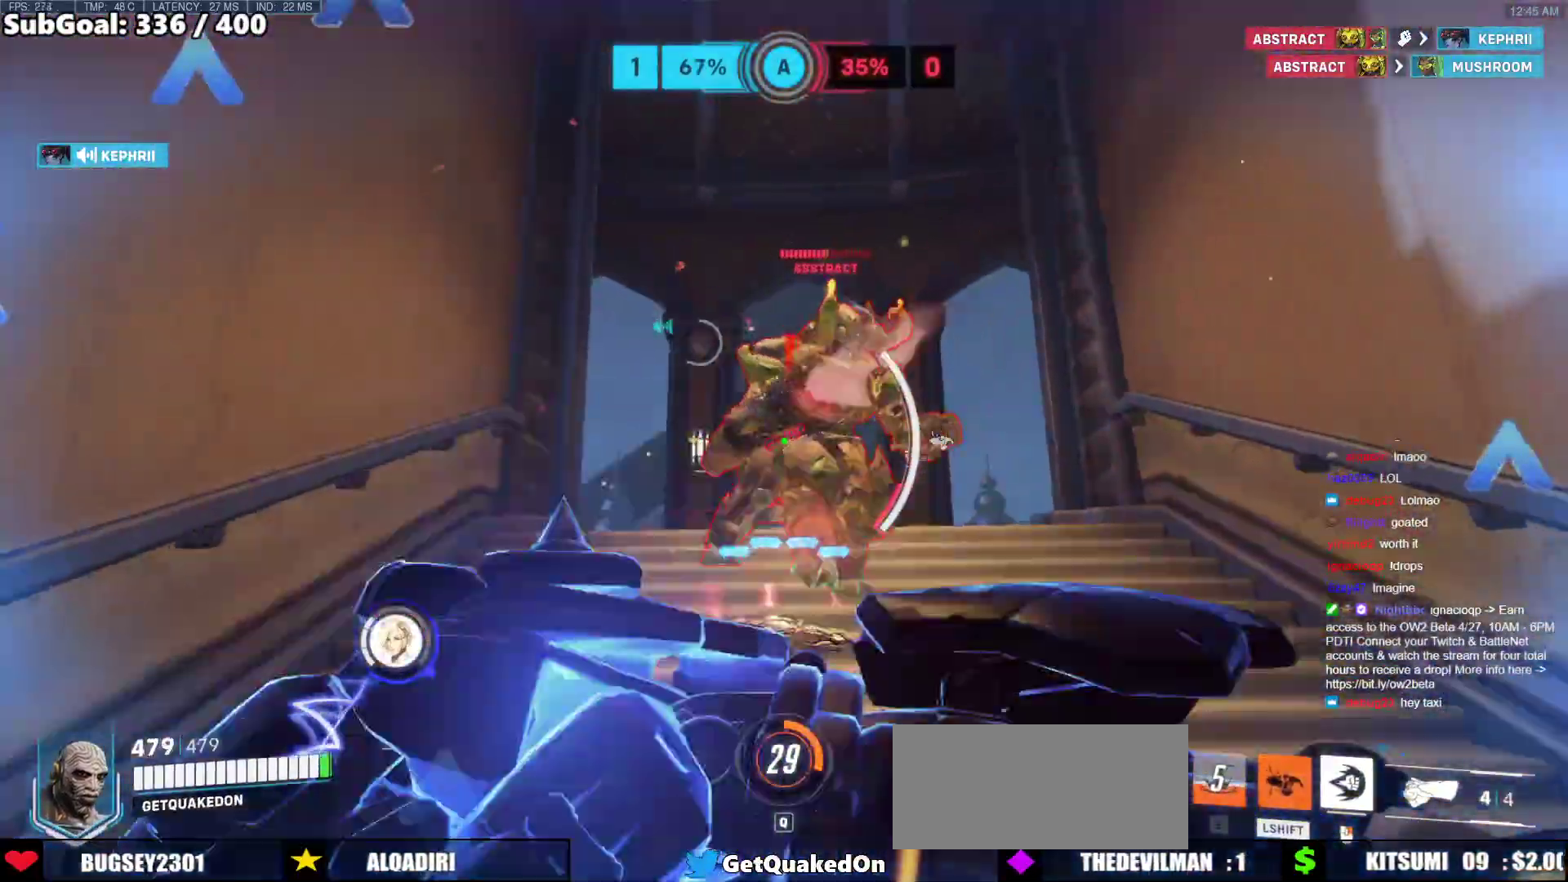
Gameplay with keyboard and mouse; each line is a JSON object with the keys and mouse buttons held at the frame after it. "events" lists presses ("down") and releases ("up") of "a", "ctrl", "d", "e", "f", "melee", "q", "r", "s", "shift", "space", "w", "mouse_left" and "mouse_right" between this image and that frame as [ms after this image, input, new state], when the widget could be followed in between. "mouse_left", "mouse_right" = the "left", "right" buttons of the "mouse" list. No other keys are recorded. Mouse movement is not recorded. Key names are as the overlay labels them; some are game actions (e.g. jump) rather than physical keys.
{"keys": ["w"], "mouse": ["right"], "events": [[17, "a", "down"], [50, "mouse_left", "down"], [100, "space", "down"], [200, "mouse_right", "down"], [250, "mouse_left", "up"], [283, "s", "up"], [283, "space", "up"], [483, "a", "up"], [483, "w", "down"]]}
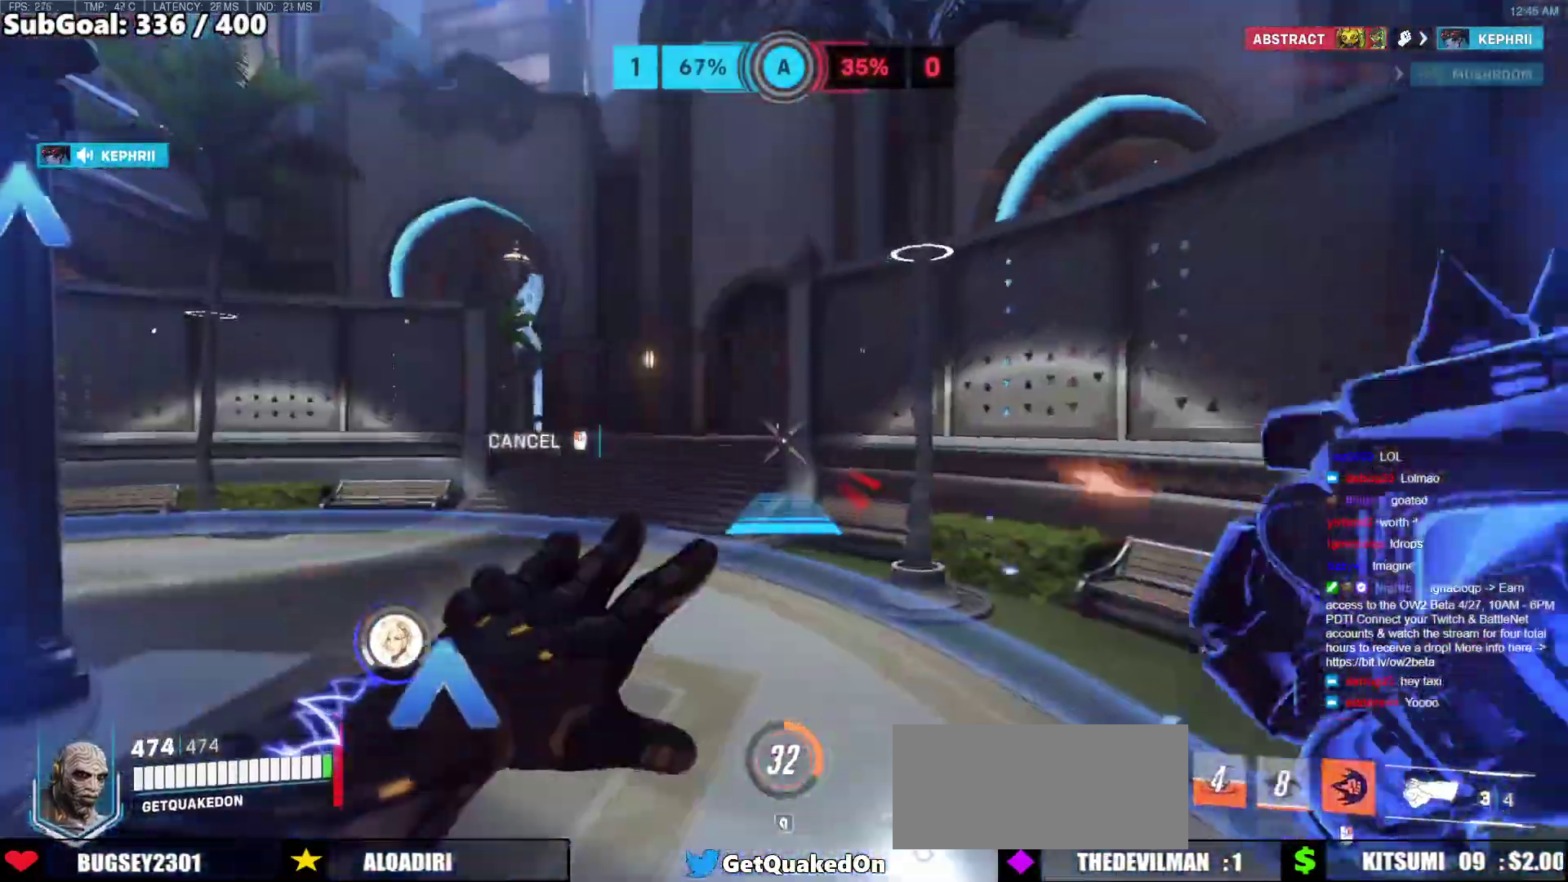
{"keys": ["a", "d"], "mouse": ["right"], "events": [[167, "a", "down"], [217, "w", "up"], [500, "d", "down"]]}
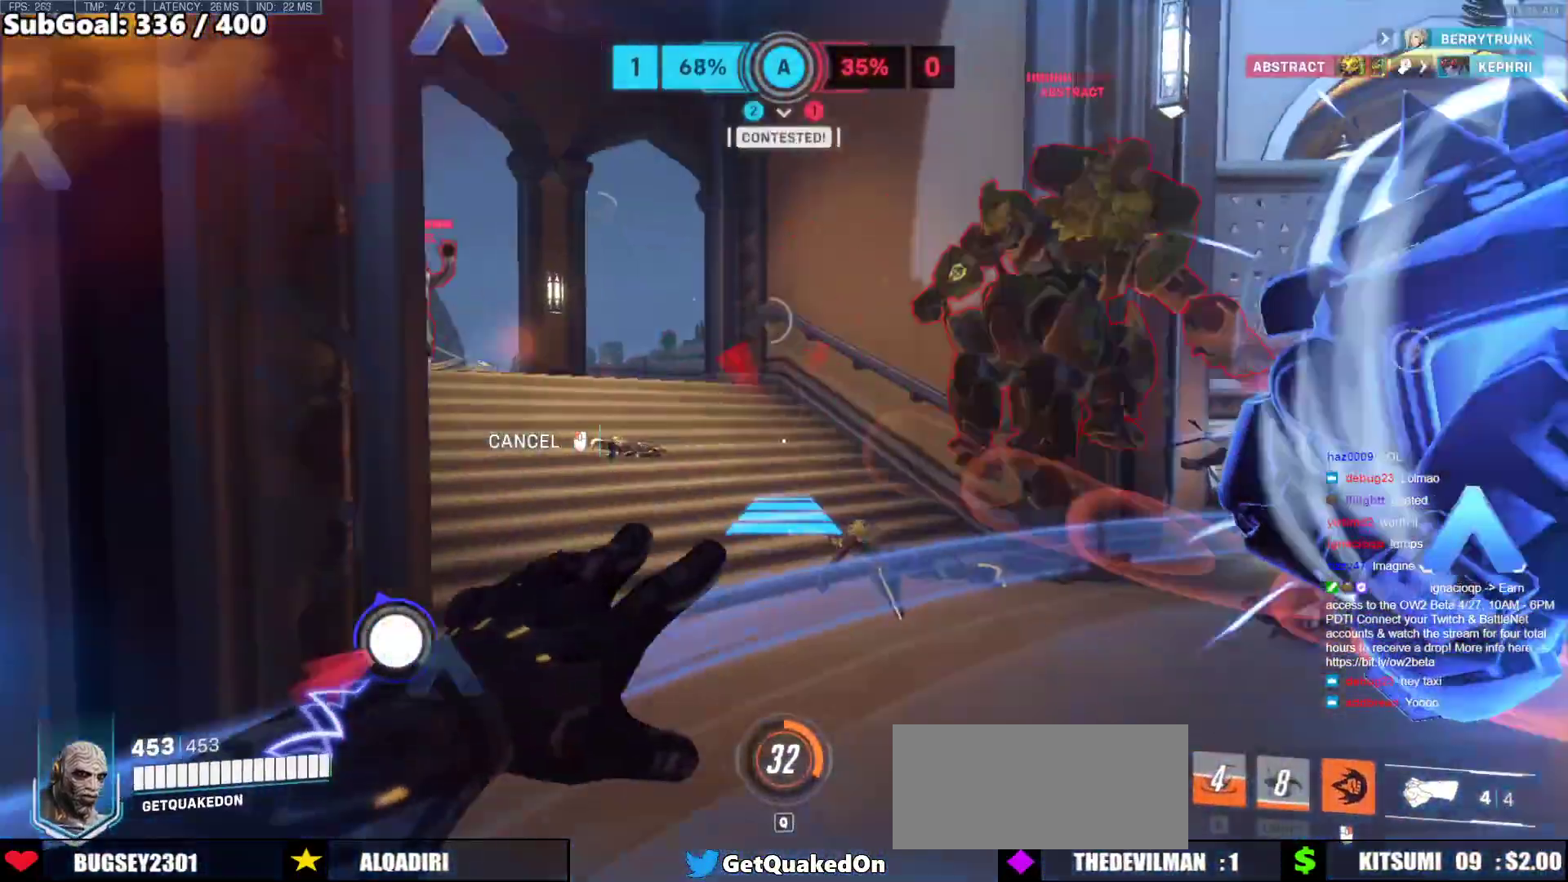
{"keys": ["w"], "mouse": [], "events": [[33, "a", "up"], [367, "mouse_right", "up"], [367, "w", "down"], [467, "d", "up"]]}
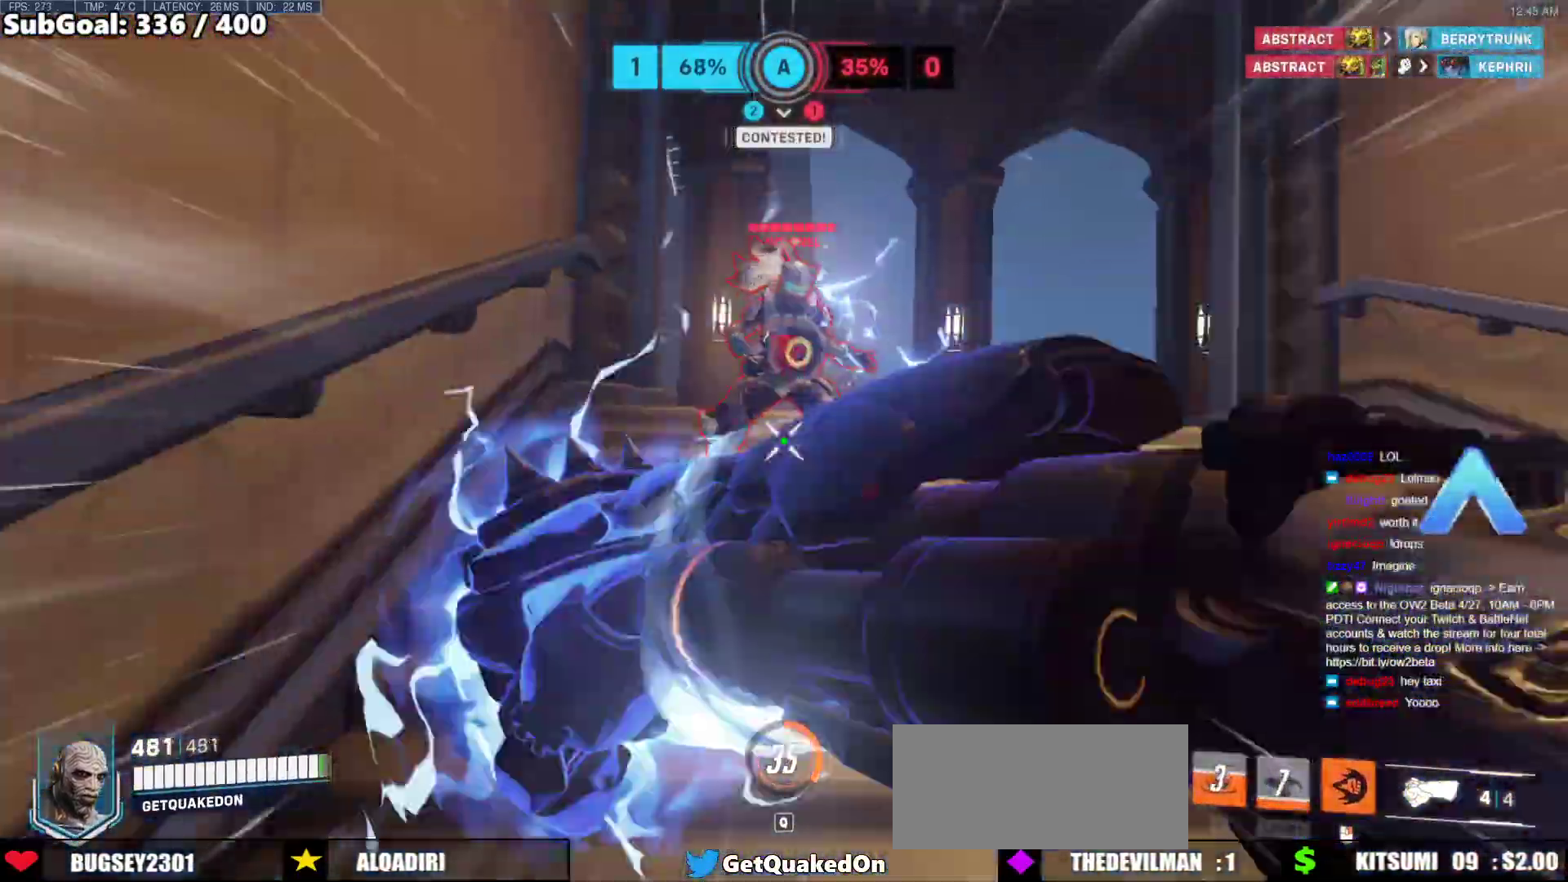
{"keys": ["space", "w"], "mouse": ["left"], "events": [[433, "mouse_left", "down"], [433, "space", "down"]]}
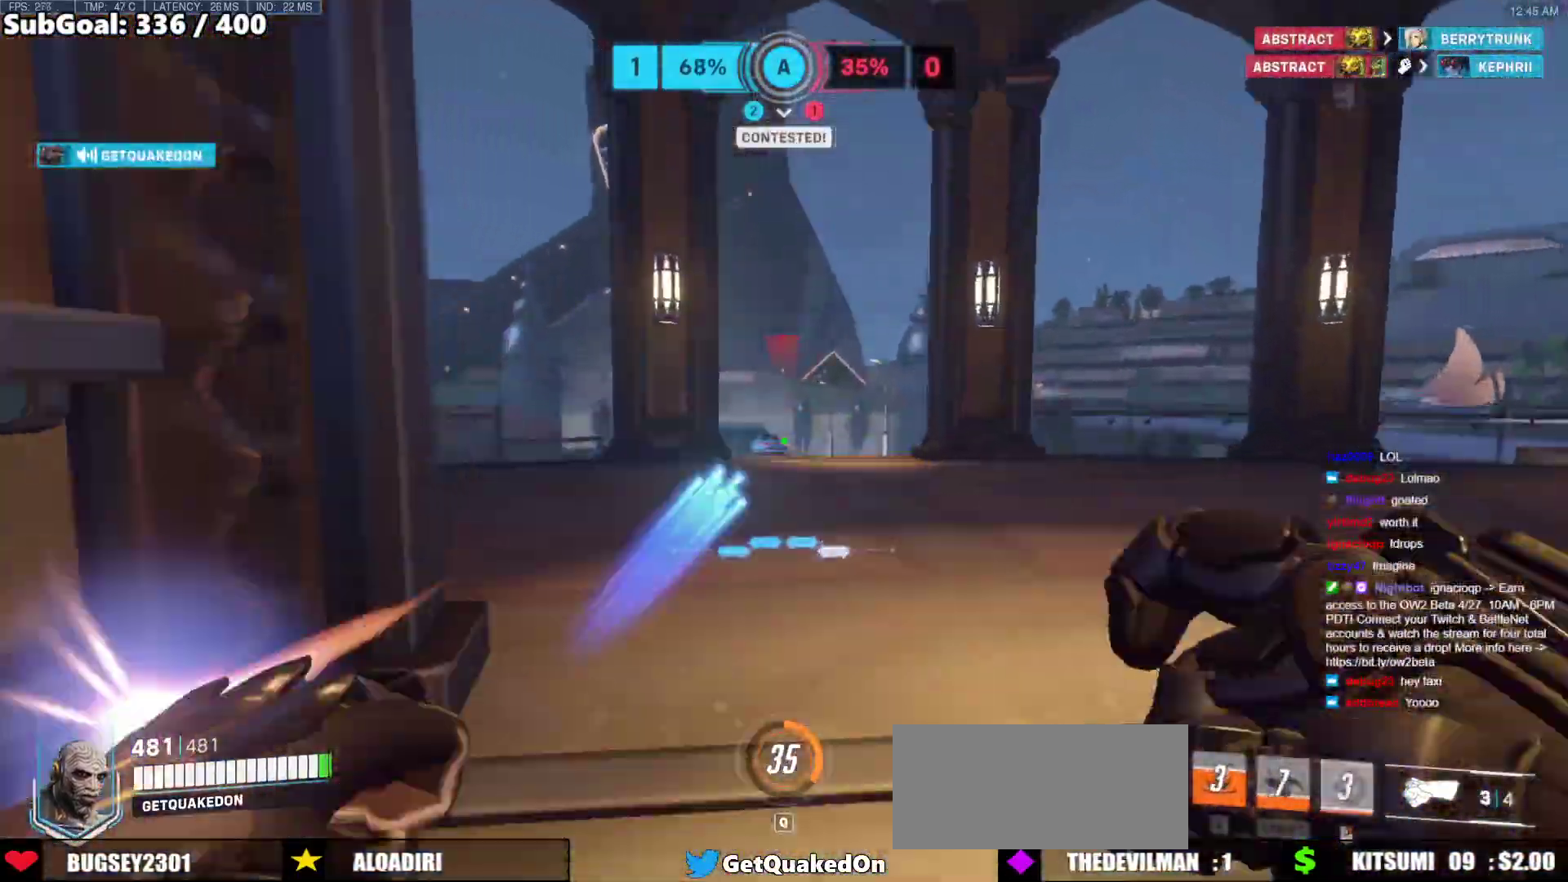
{"keys": ["space", "w"], "mouse": [], "events": [[117, "mouse_left", "up"], [117, "space", "up"], [500, "space", "down"]]}
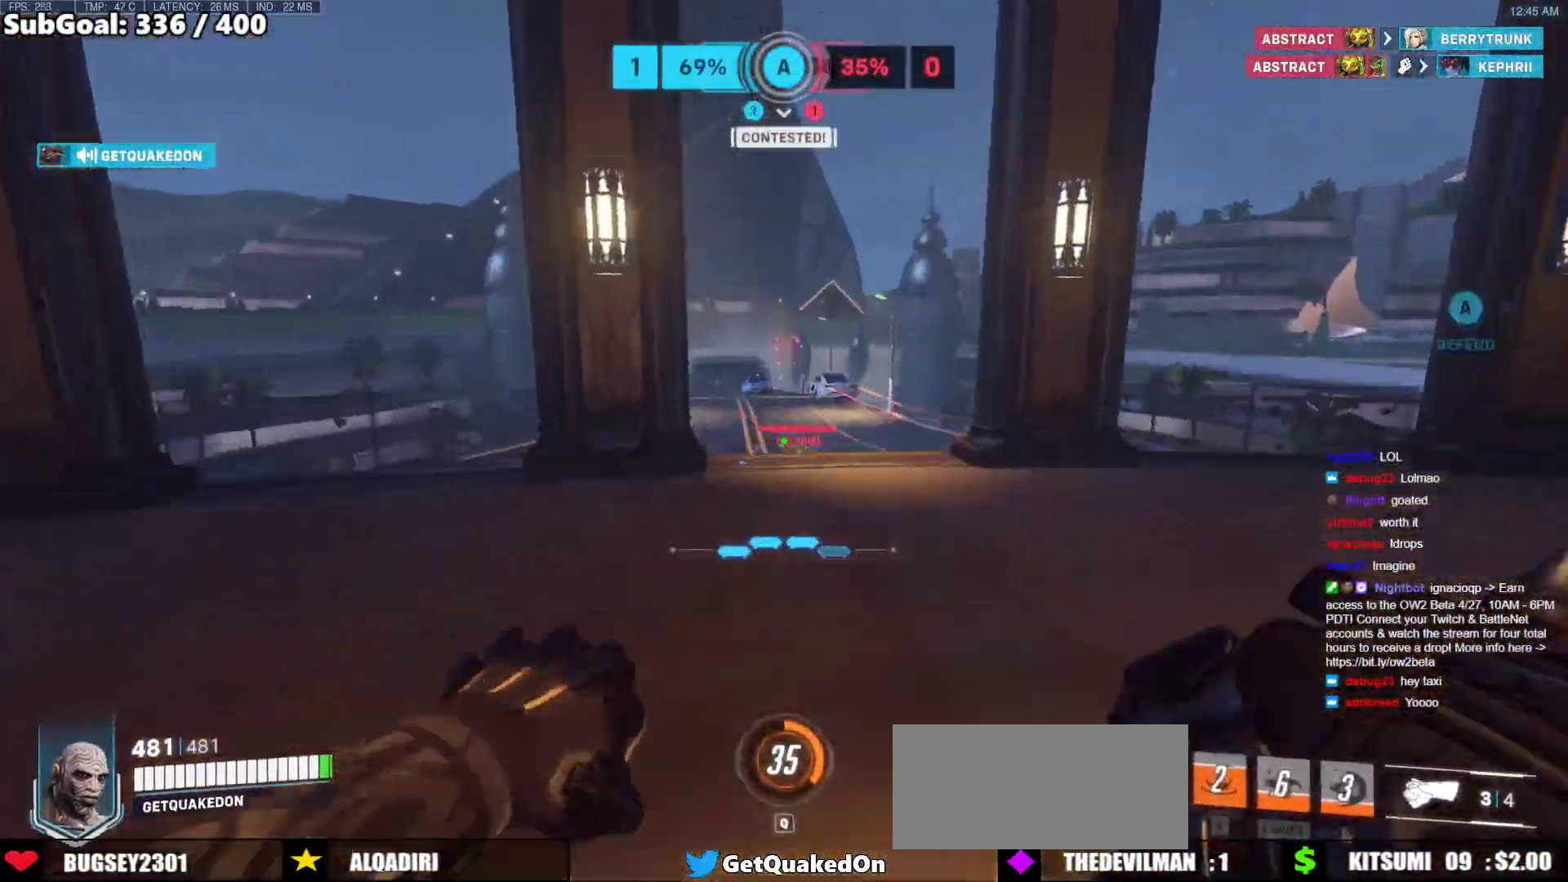
{"keys": ["d"], "mouse": [], "events": [[133, "d", "down"], [133, "mouse_left", "down"], [183, "space", "up"], [183, "w", "up"], [283, "mouse_left", "up"]]}
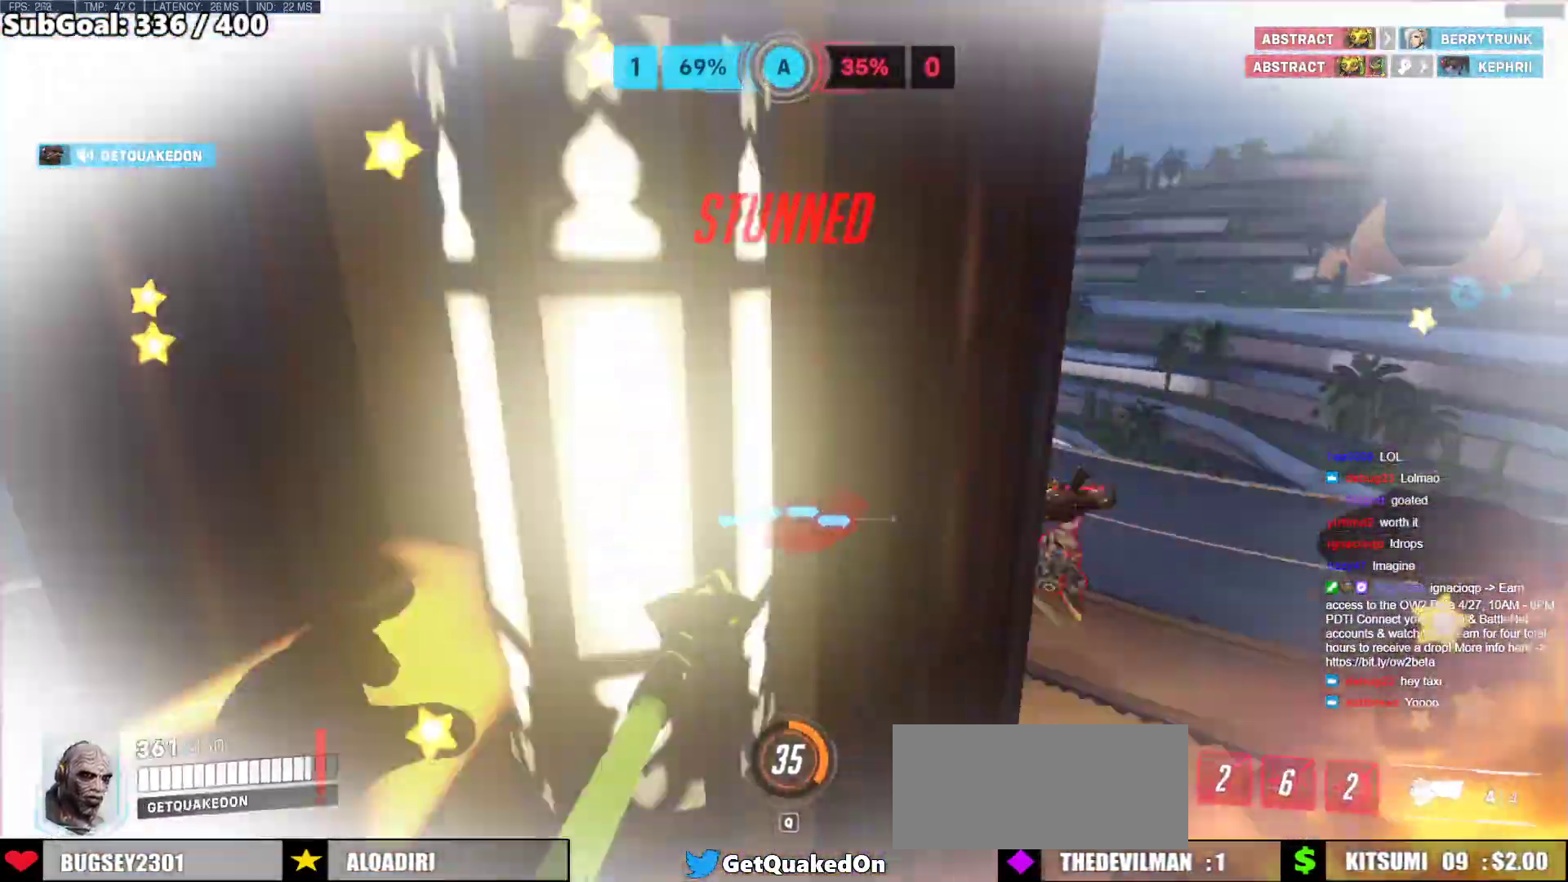
{"keys": ["a"], "mouse": [], "events": [[333, "a", "down"], [333, "s", "down"], [383, "d", "up"], [433, "s", "up"]]}
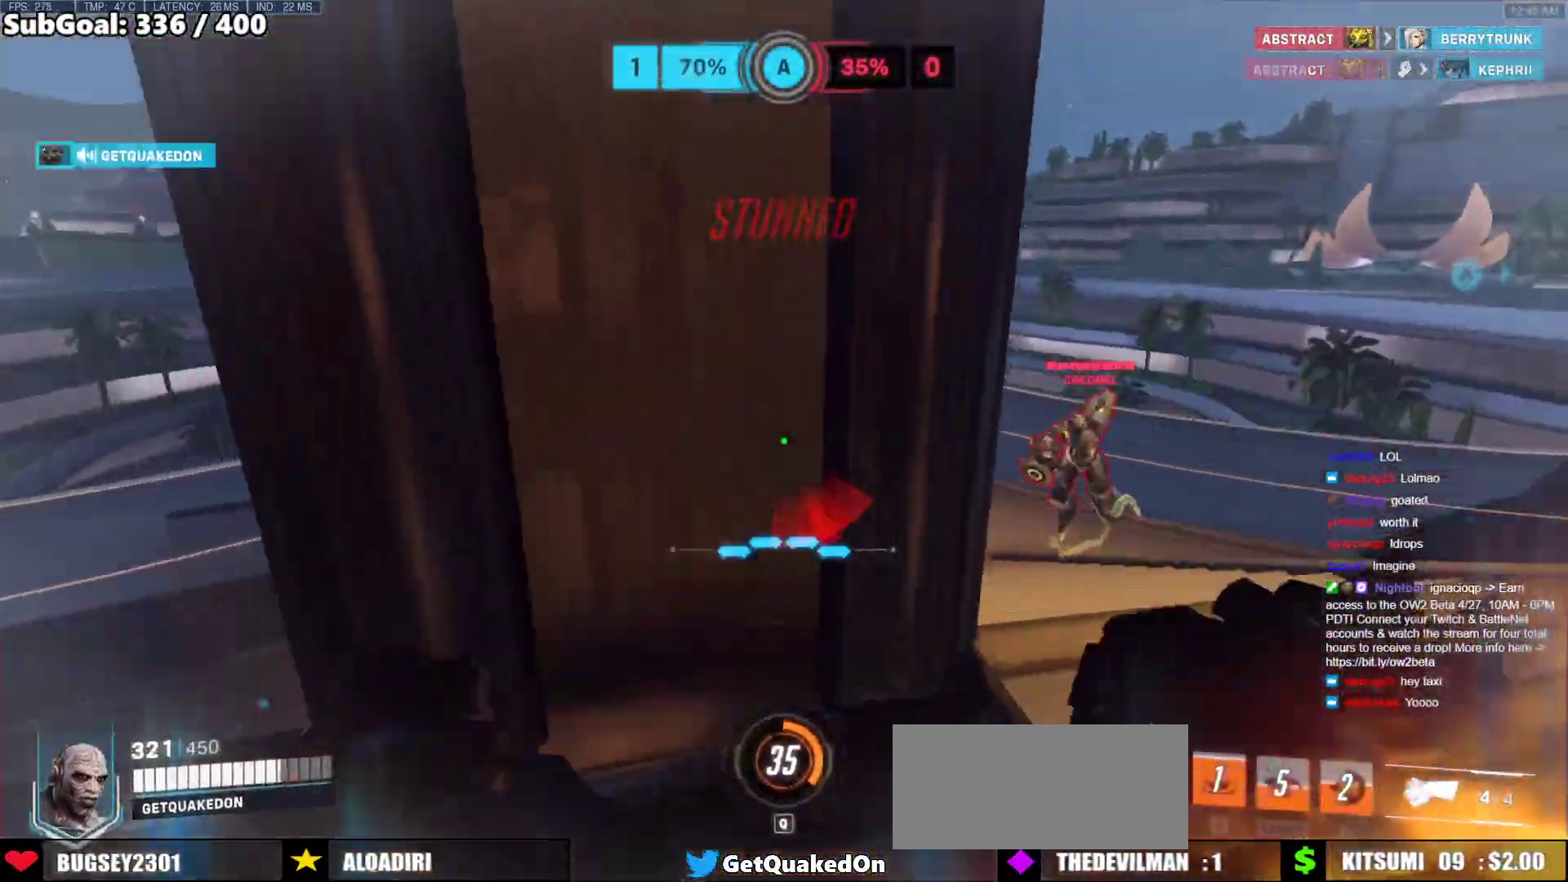
{"keys": ["a", "w"], "mouse": [], "events": [[267, "space", "down"], [350, "w", "down"], [450, "space", "up"]]}
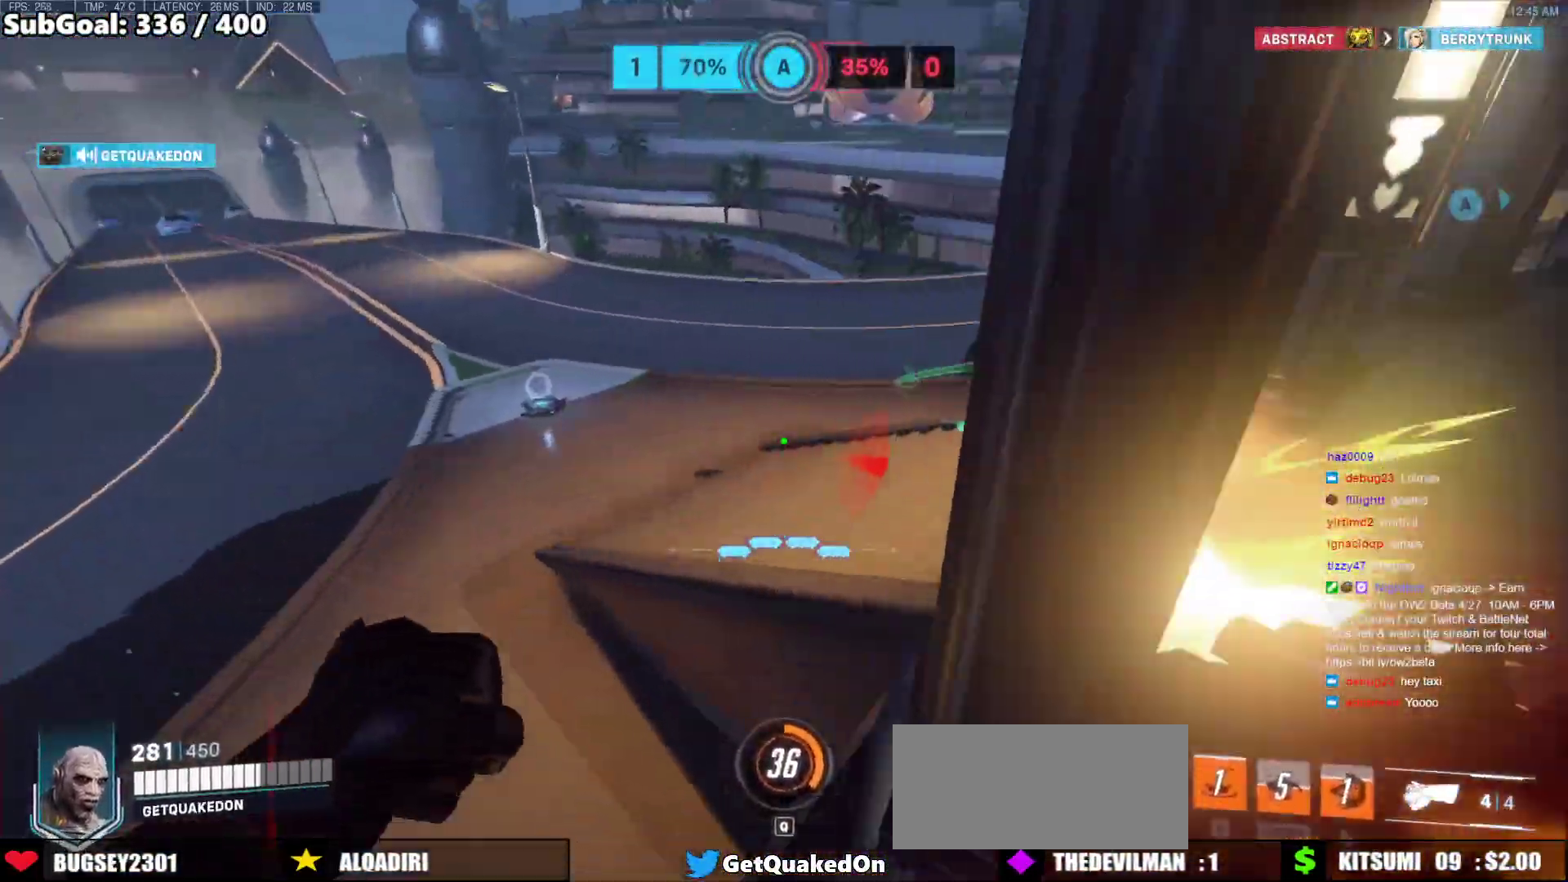
{"keys": ["a"], "mouse": [], "events": [[33, "mouse_left", "down"], [233, "mouse_left", "up"], [317, "w", "up"]]}
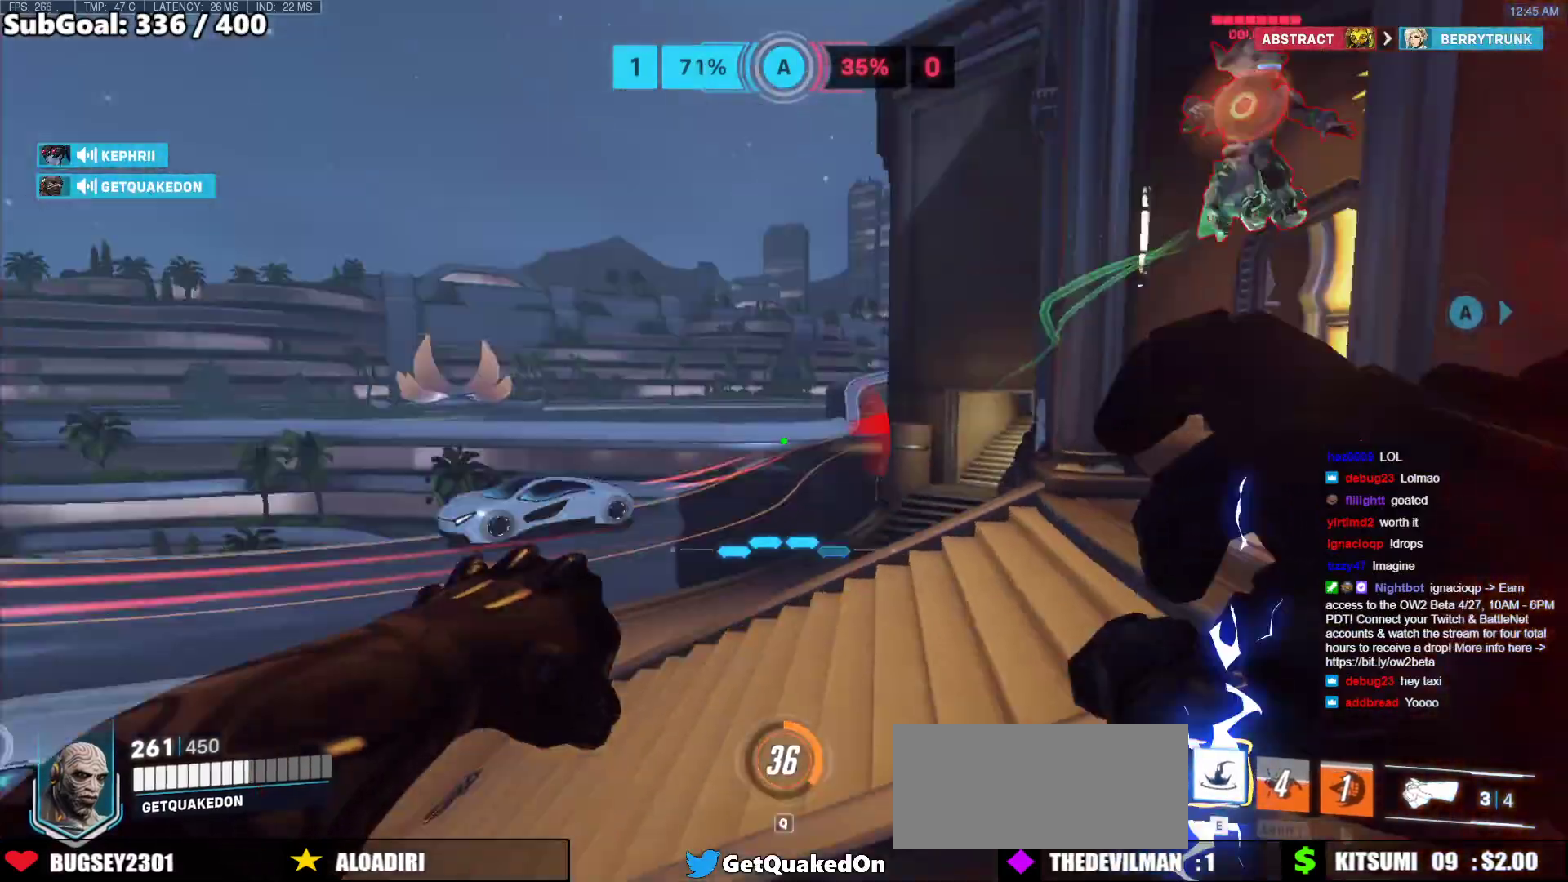
{"keys": ["d", "w"], "mouse": [], "events": [[150, "w", "down"], [250, "a", "up"], [250, "e", "down"], [333, "e", "up"], [433, "d", "down"]]}
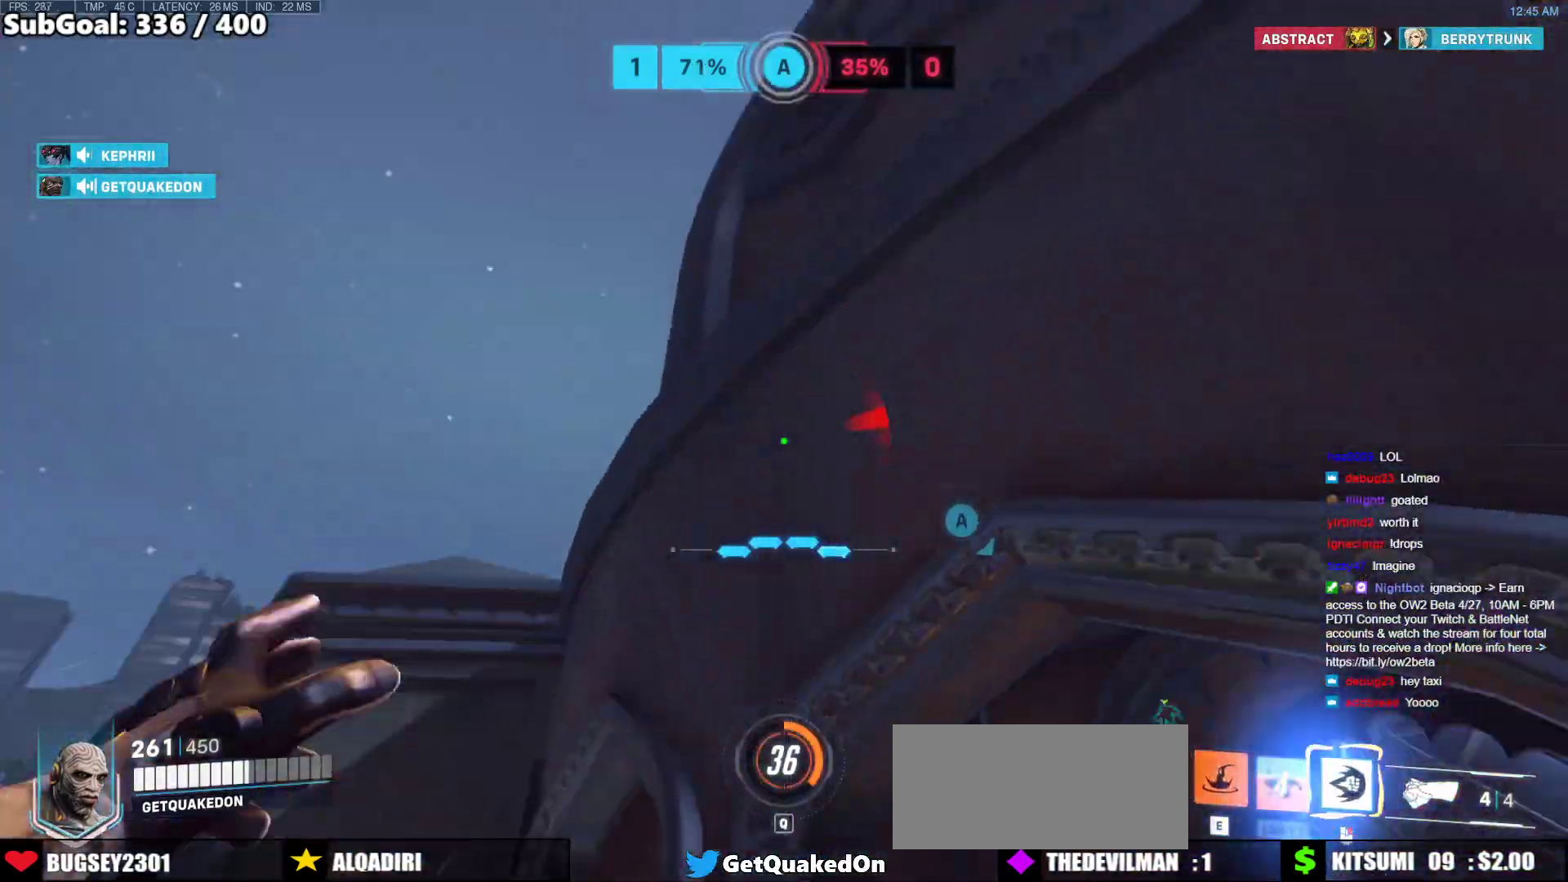
{"keys": ["d"], "mouse": [], "events": [[300, "w", "up"]]}
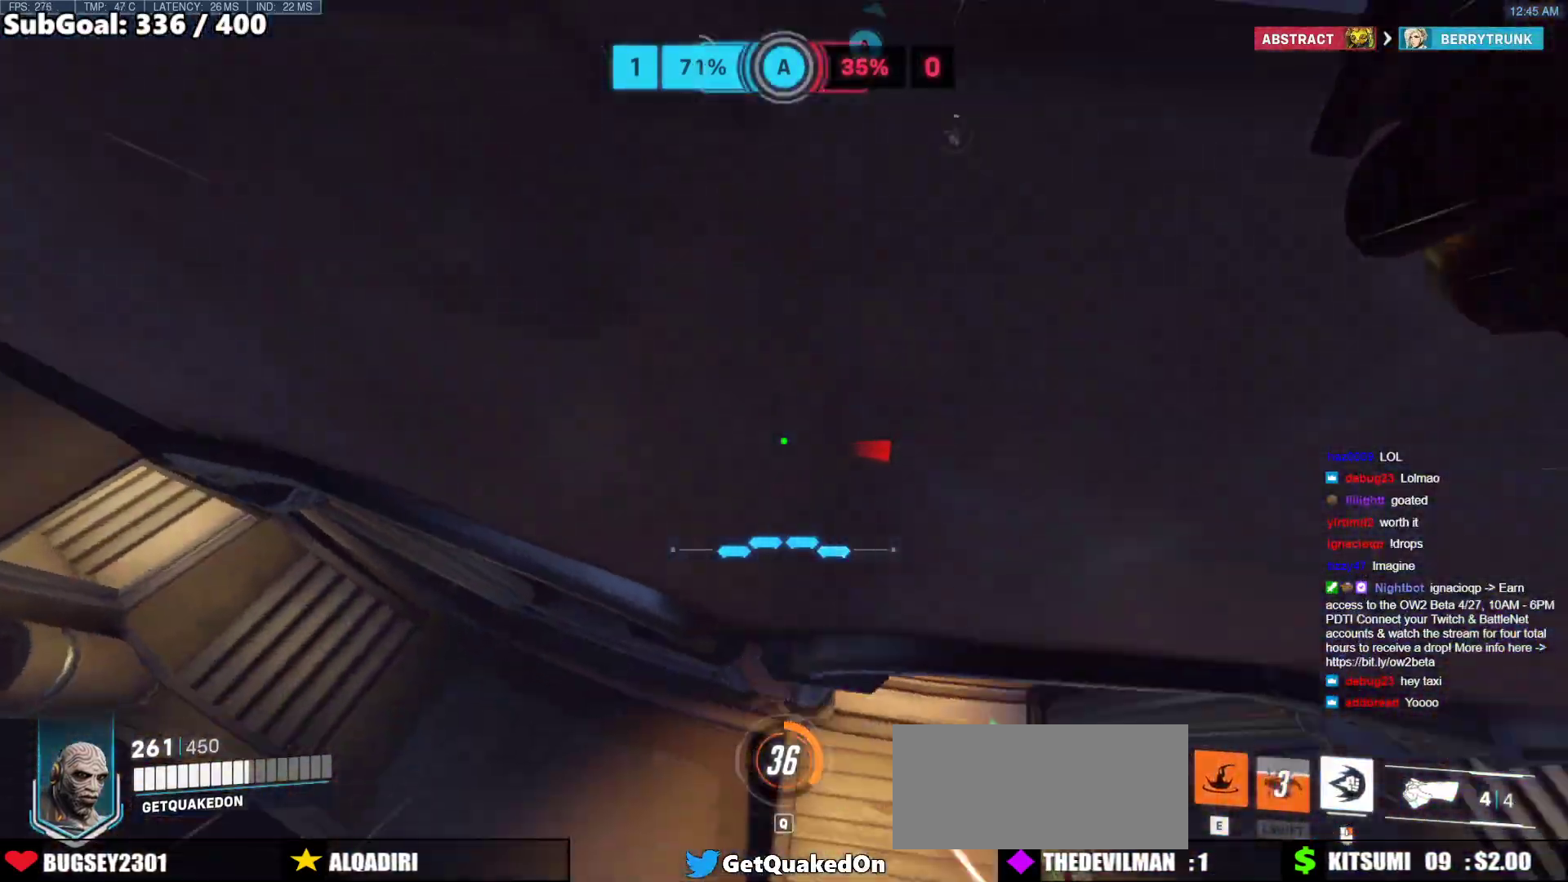
{"keys": ["d"], "mouse": ["right"], "events": [[267, "mouse_right", "down"]]}
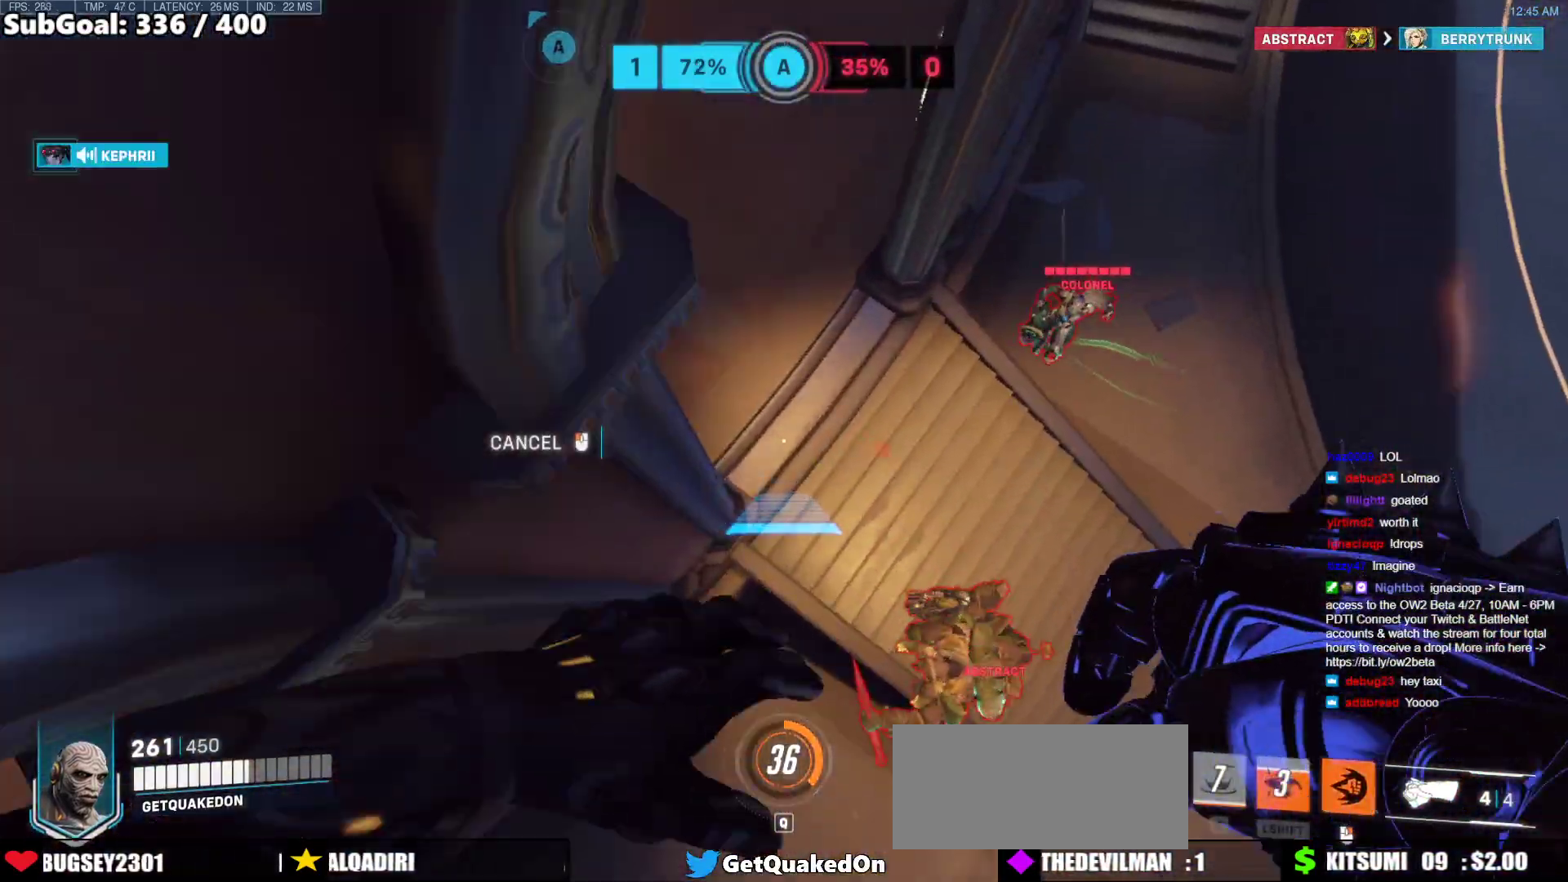
{"keys": ["a"], "mouse": ["right"], "events": [[17, "w", "down"], [50, "a", "down"], [50, "d", "up"], [250, "w", "up"]]}
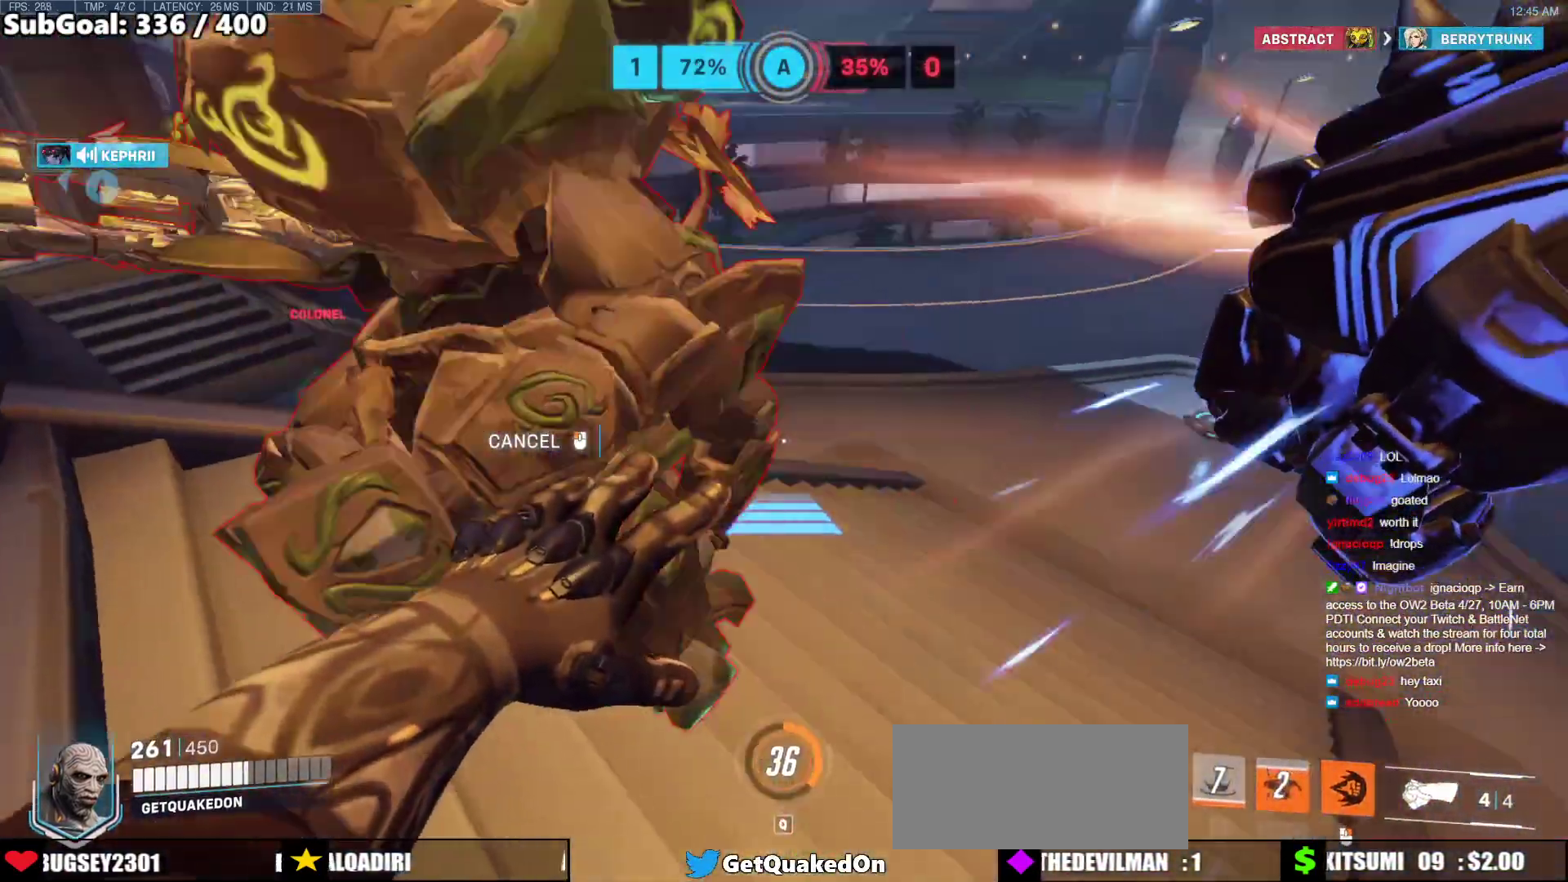
{"keys": ["w"], "mouse": [], "events": [[33, "mouse_right", "up"], [117, "w", "down"], [450, "a", "up"]]}
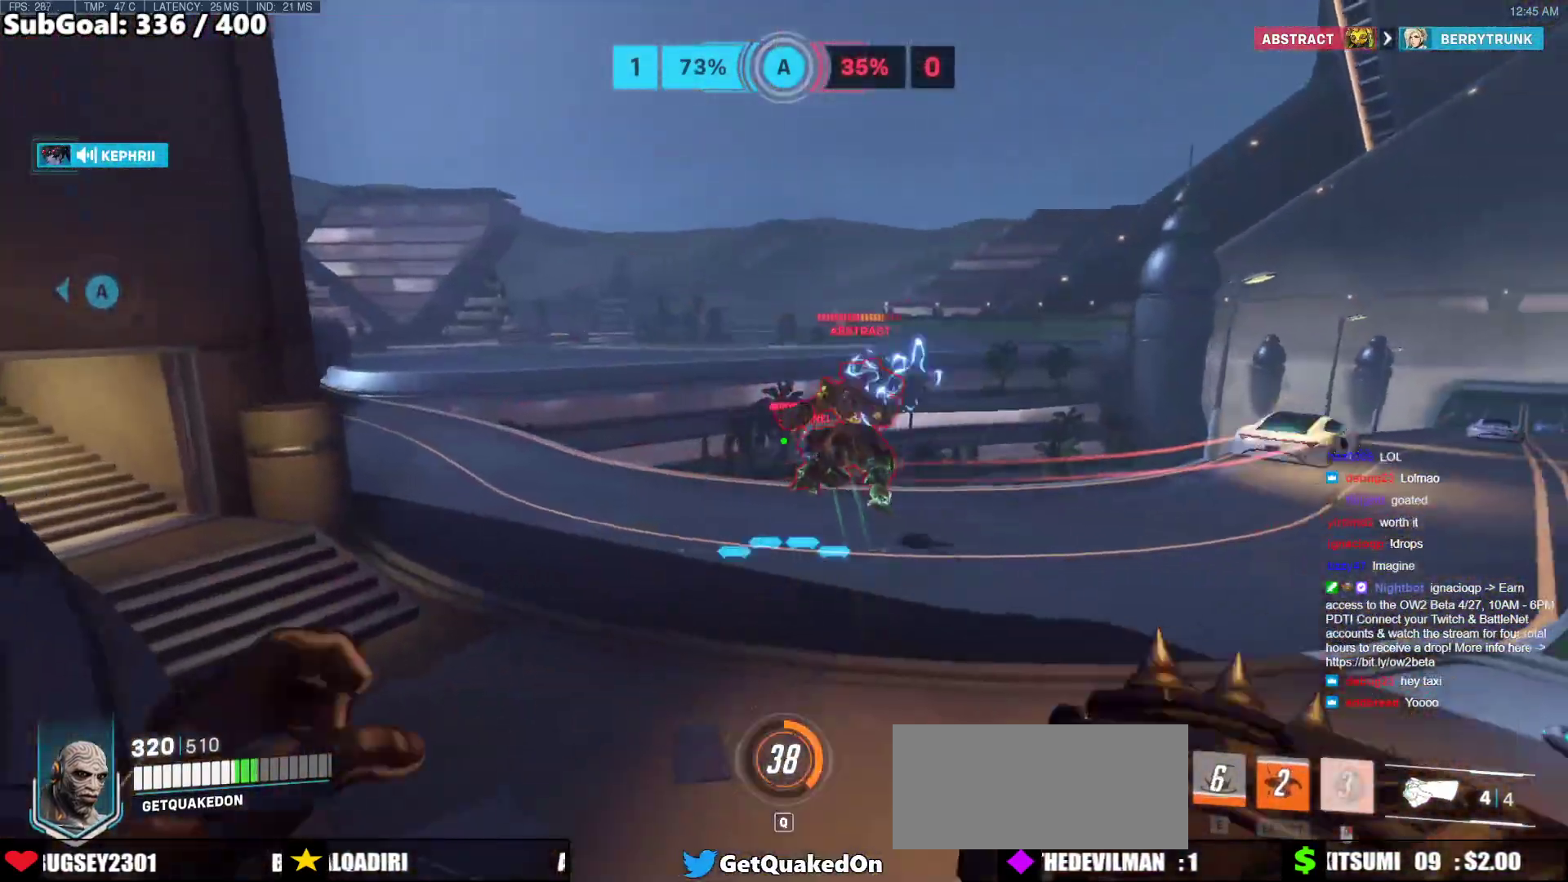
{"keys": [], "mouse": [], "events": [[50, "w", "up"], [133, "d", "down"], [233, "w", "down"], [317, "d", "up"], [367, "w", "up"]]}
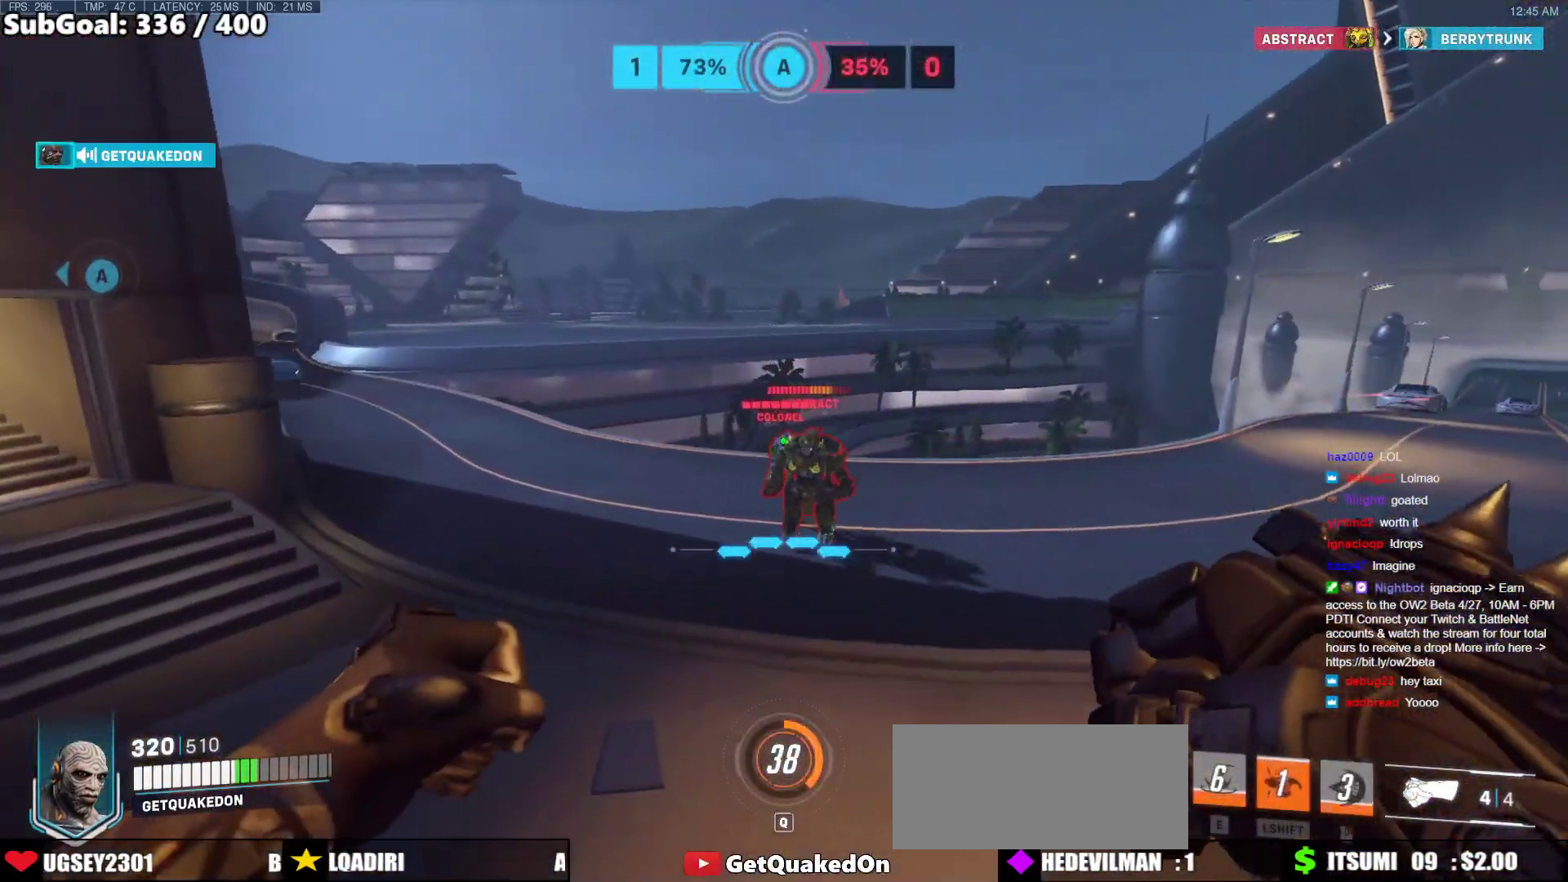
{"keys": [], "mouse": [], "events": []}
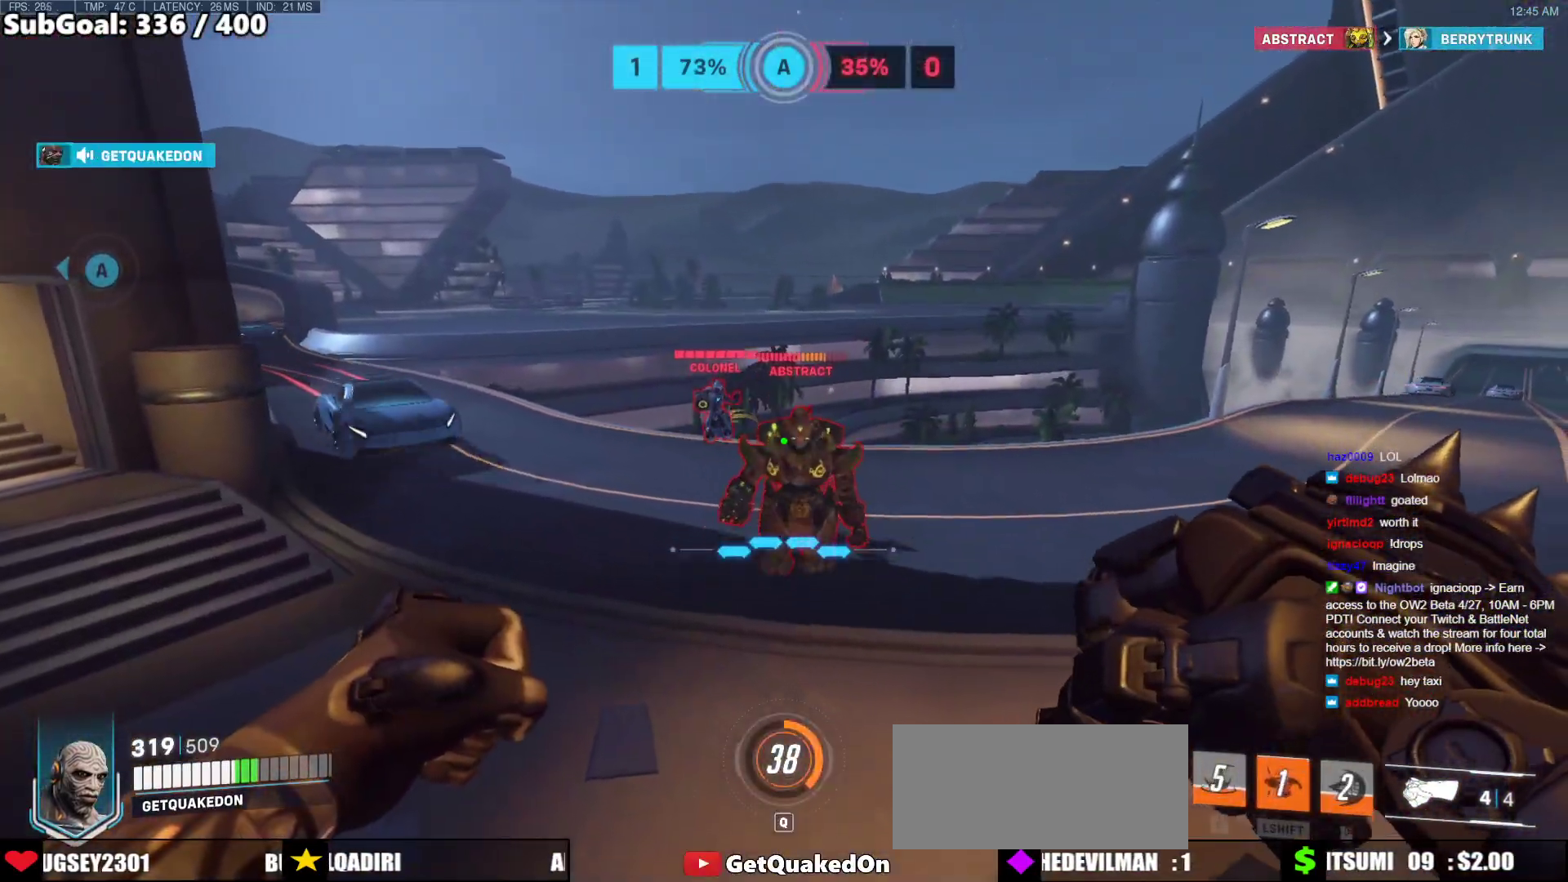
{"keys": [], "mouse": [], "events": []}
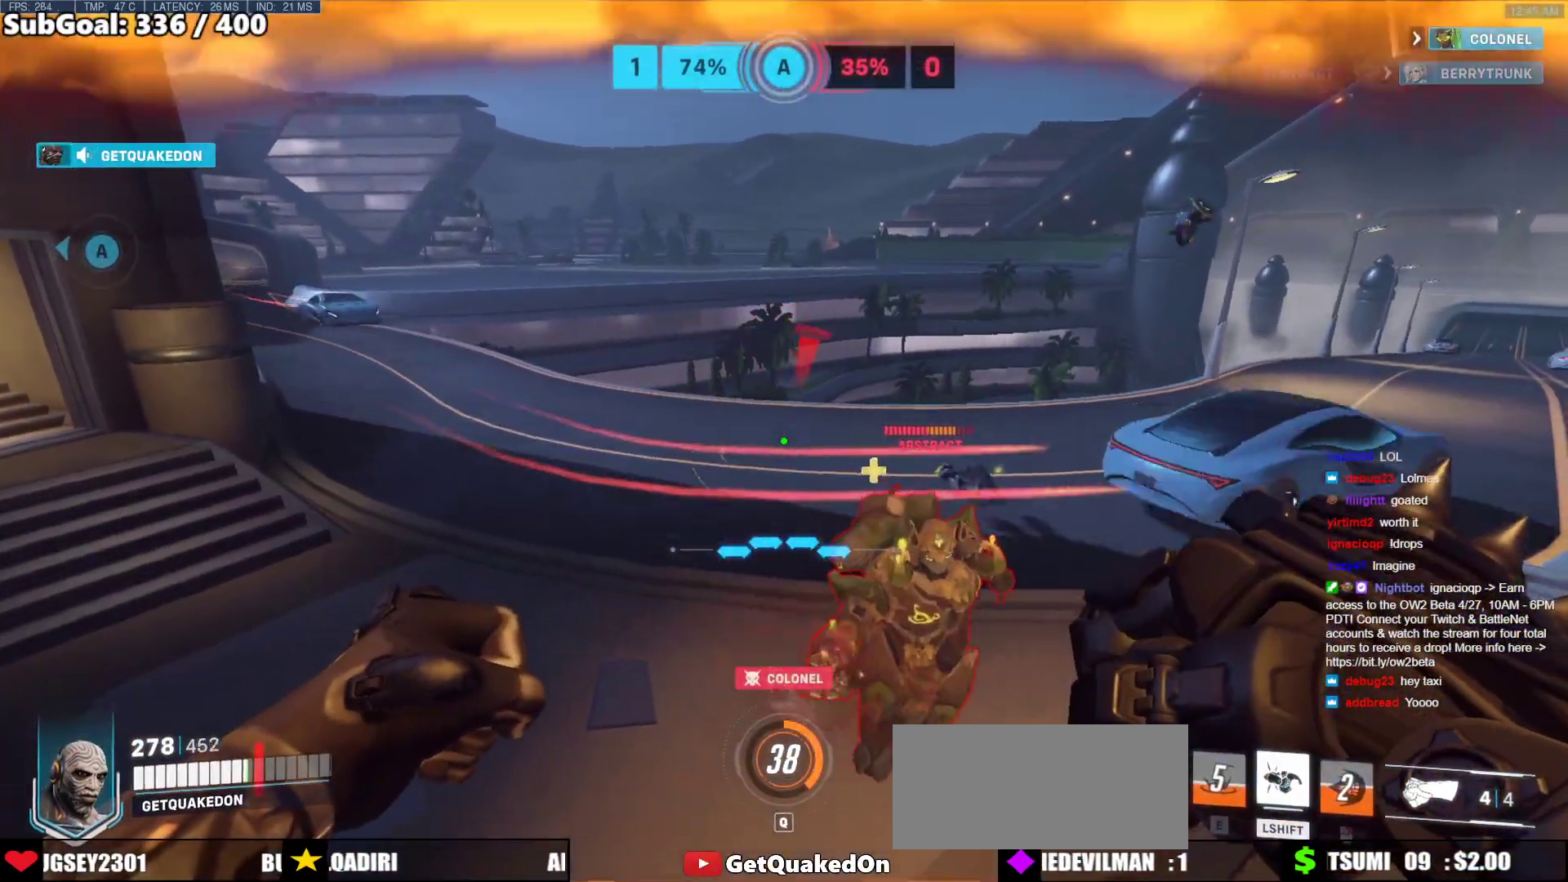
{"keys": ["d", "s", "space"], "mouse": ["left"], "events": [[133, "mouse_left", "down"], [183, "a", "down"], [183, "s", "down"], [283, "a", "up"], [283, "mouse_left", "up"], [317, "d", "down"], [367, "space", "down"], [467, "mouse_left", "down"]]}
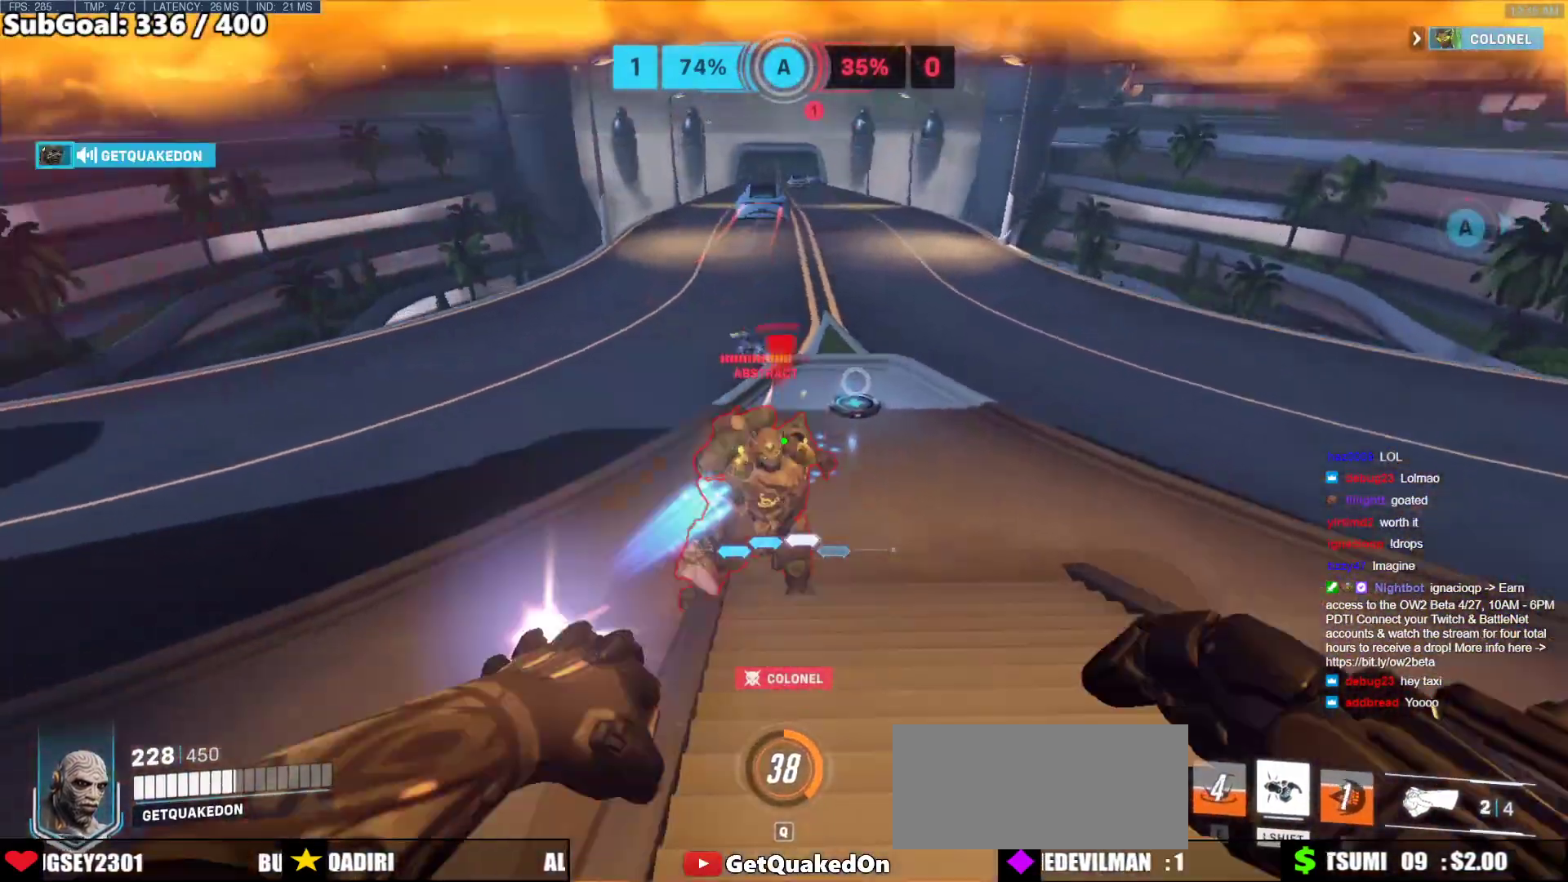
{"keys": ["s"], "mouse": [], "events": [[50, "space", "up"], [100, "mouse_left", "up"], [150, "a", "down"], [150, "d", "up"], [250, "mouse_left", "down"], [333, "shift", "down"], [383, "mouse_left", "up"], [483, "a", "up"], [483, "shift", "up"]]}
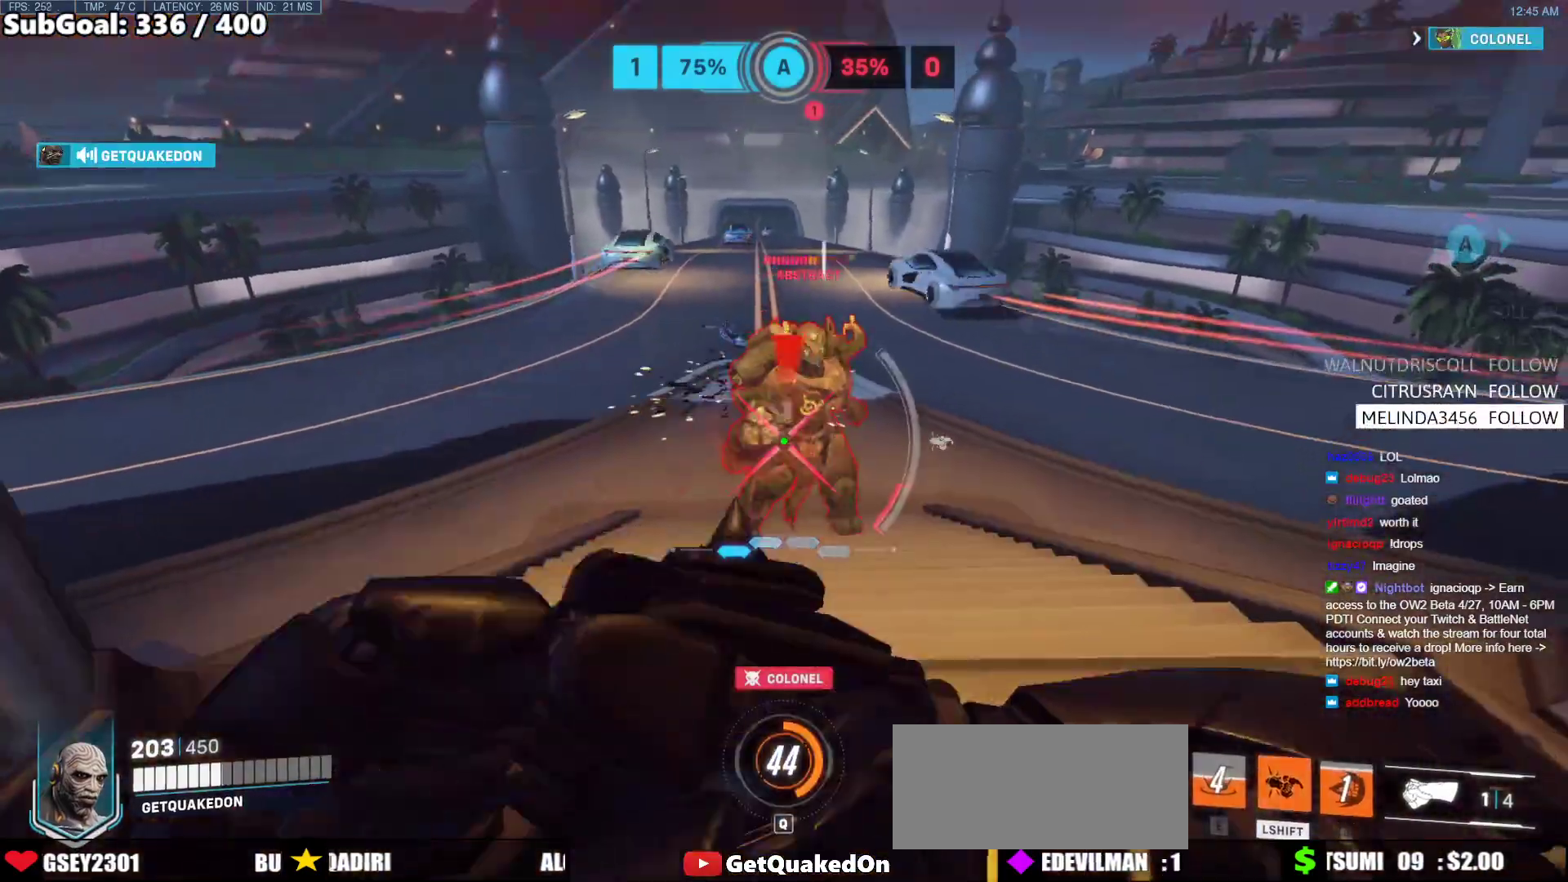
{"keys": ["d", "w"], "mouse": [], "events": [[217, "s", "up"], [267, "d", "down"], [450, "w", "down"]]}
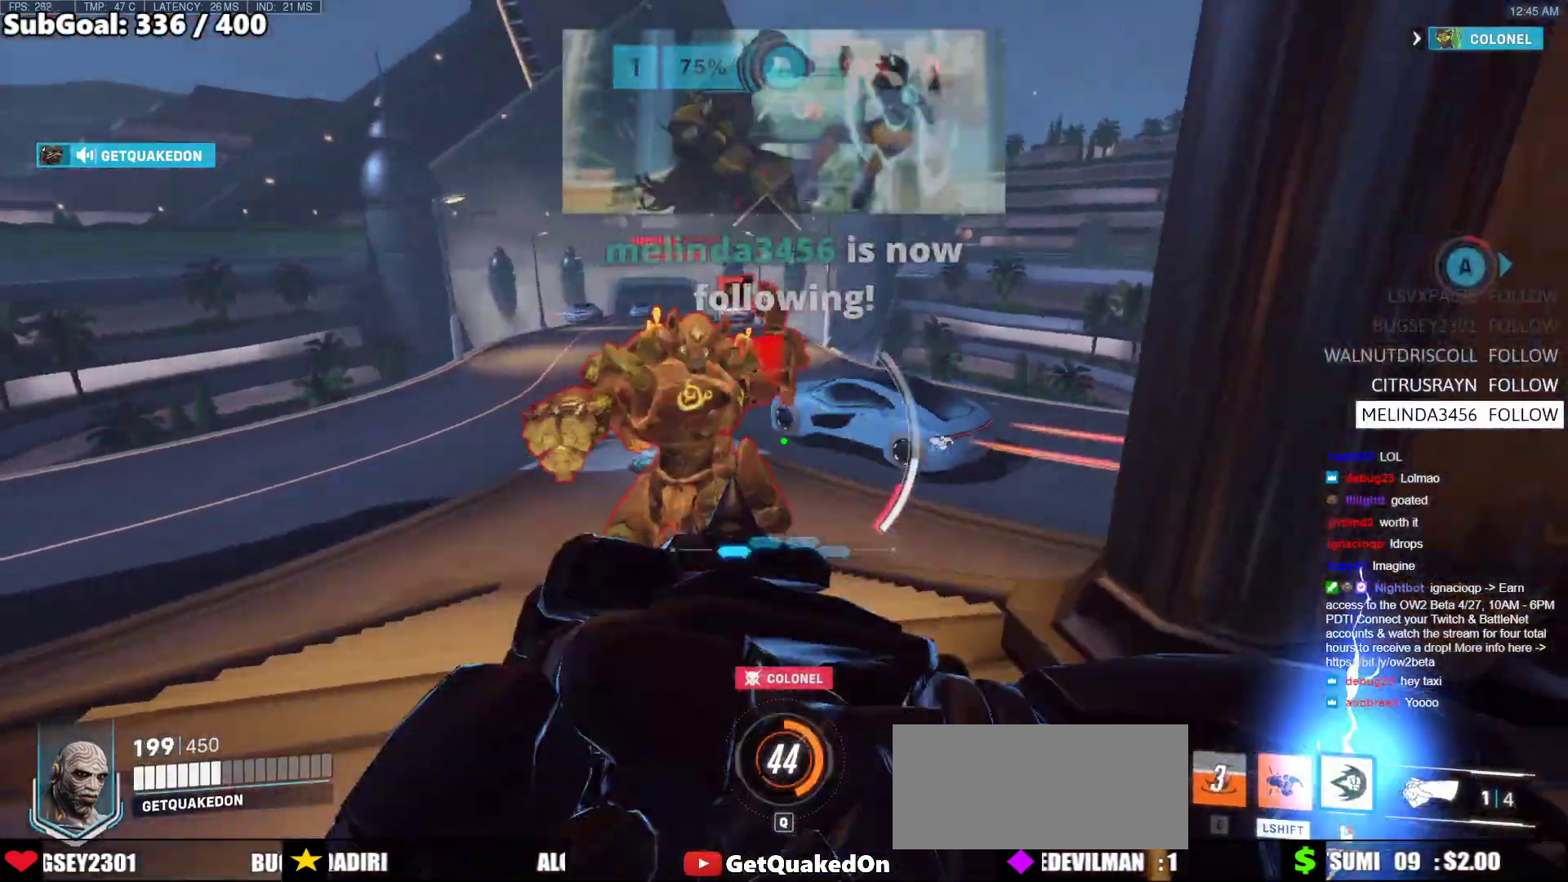
{"keys": ["a"], "mouse": ["right"], "events": [[33, "a", "down"], [33, "d", "up"], [33, "mouse_left", "down"], [133, "mouse_right", "down"], [133, "w", "up"], [233, "mouse_left", "up"]]}
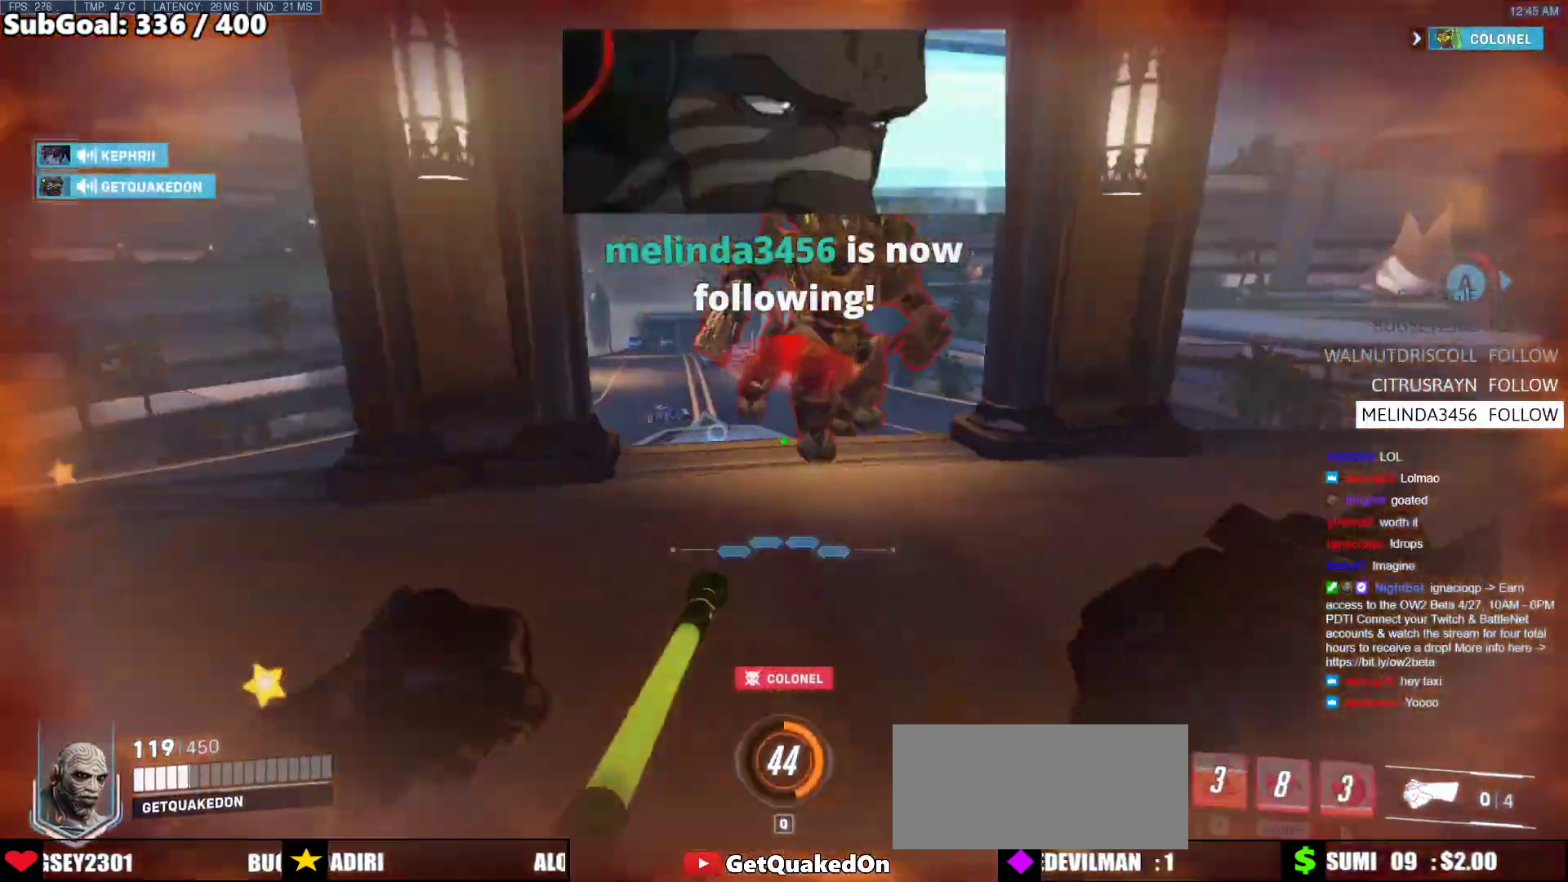
{"keys": ["d", "w"], "mouse": ["left"], "events": [[17, "s", "down"], [100, "a", "up"], [100, "s", "up"], [150, "d", "down"], [333, "mouse_left", "down"], [333, "w", "down"], [383, "mouse_right", "up"]]}
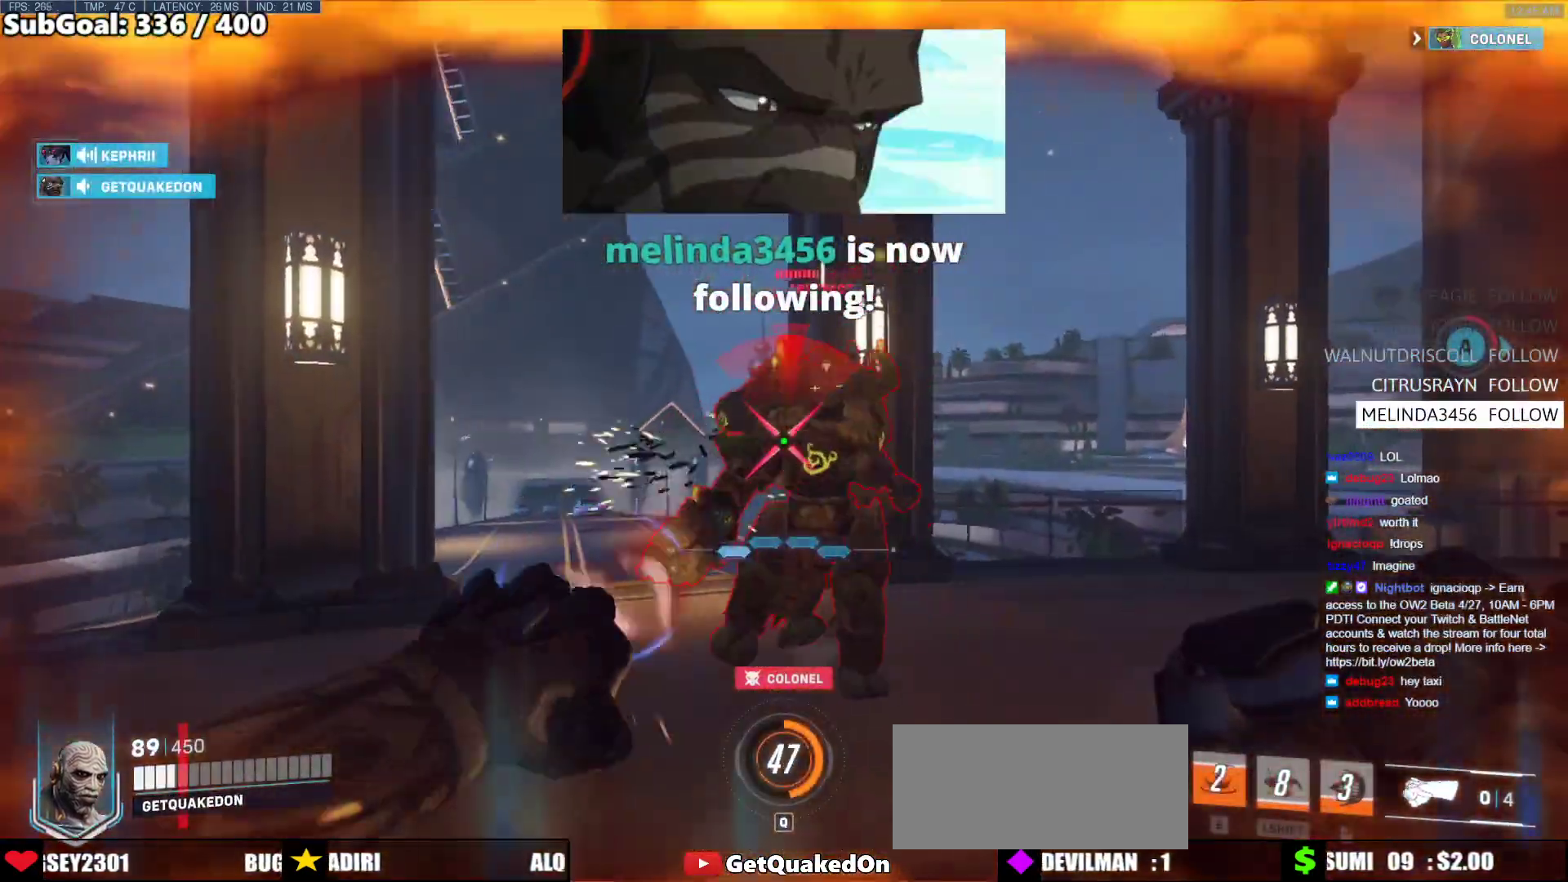
{"keys": ["a"], "mouse": [], "events": [[33, "mouse_left", "up"], [33, "w", "up"], [167, "mouse_left", "down"], [317, "mouse_left", "up"], [450, "a", "down"], [450, "d", "up"]]}
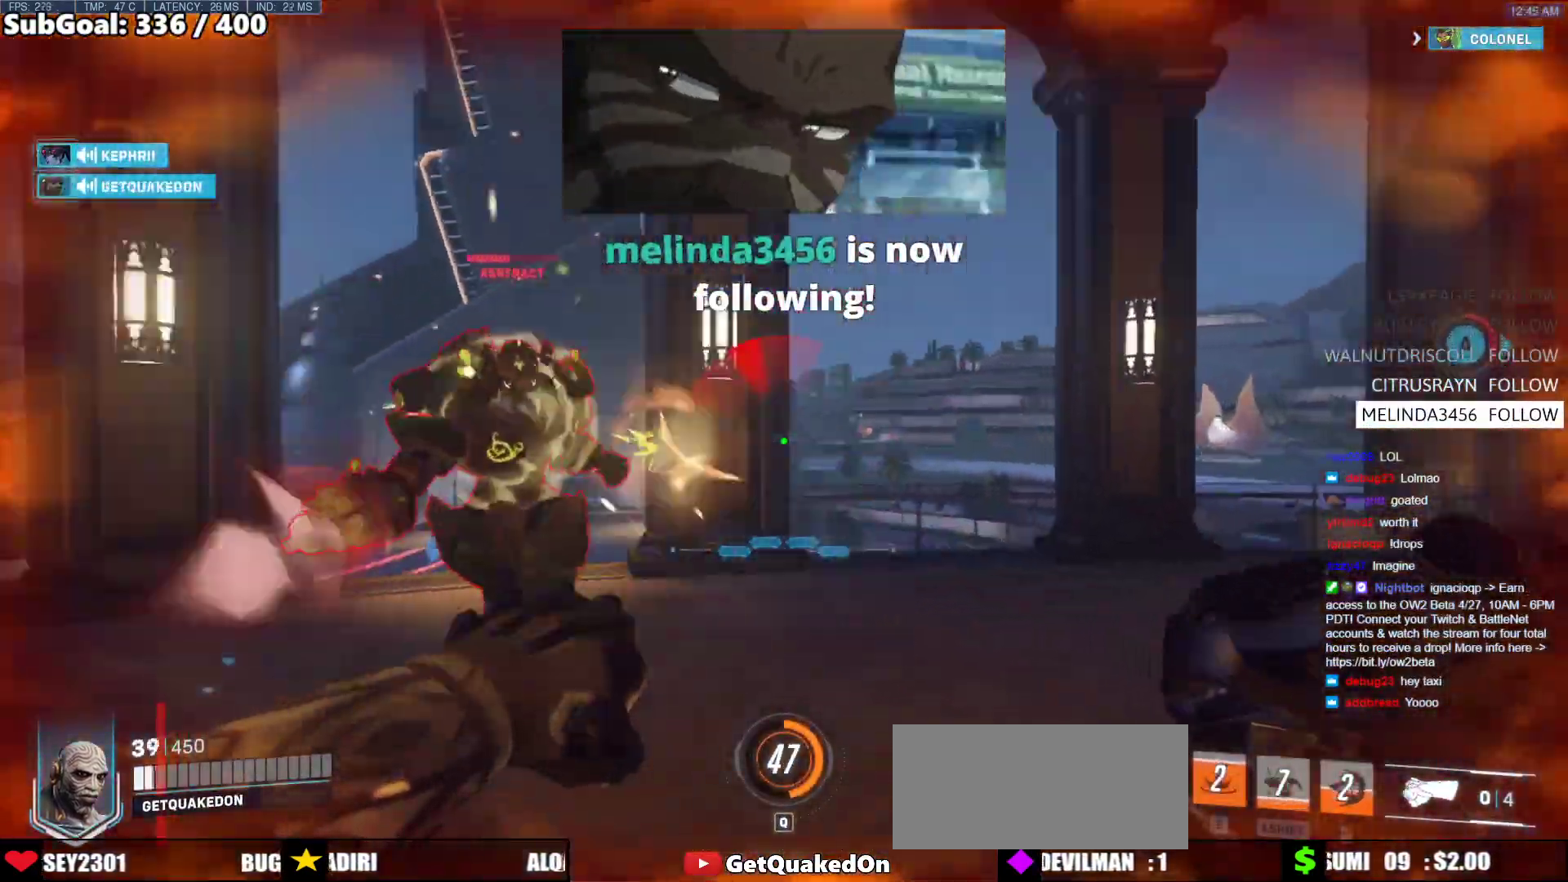
{"keys": ["d", "space"], "mouse": ["left"], "events": [[83, "mouse_left", "down"], [233, "s", "down"], [283, "d", "down"], [283, "mouse_left", "up"], [317, "a", "up"], [317, "space", "down"], [417, "s", "up"], [467, "mouse_left", "down"]]}
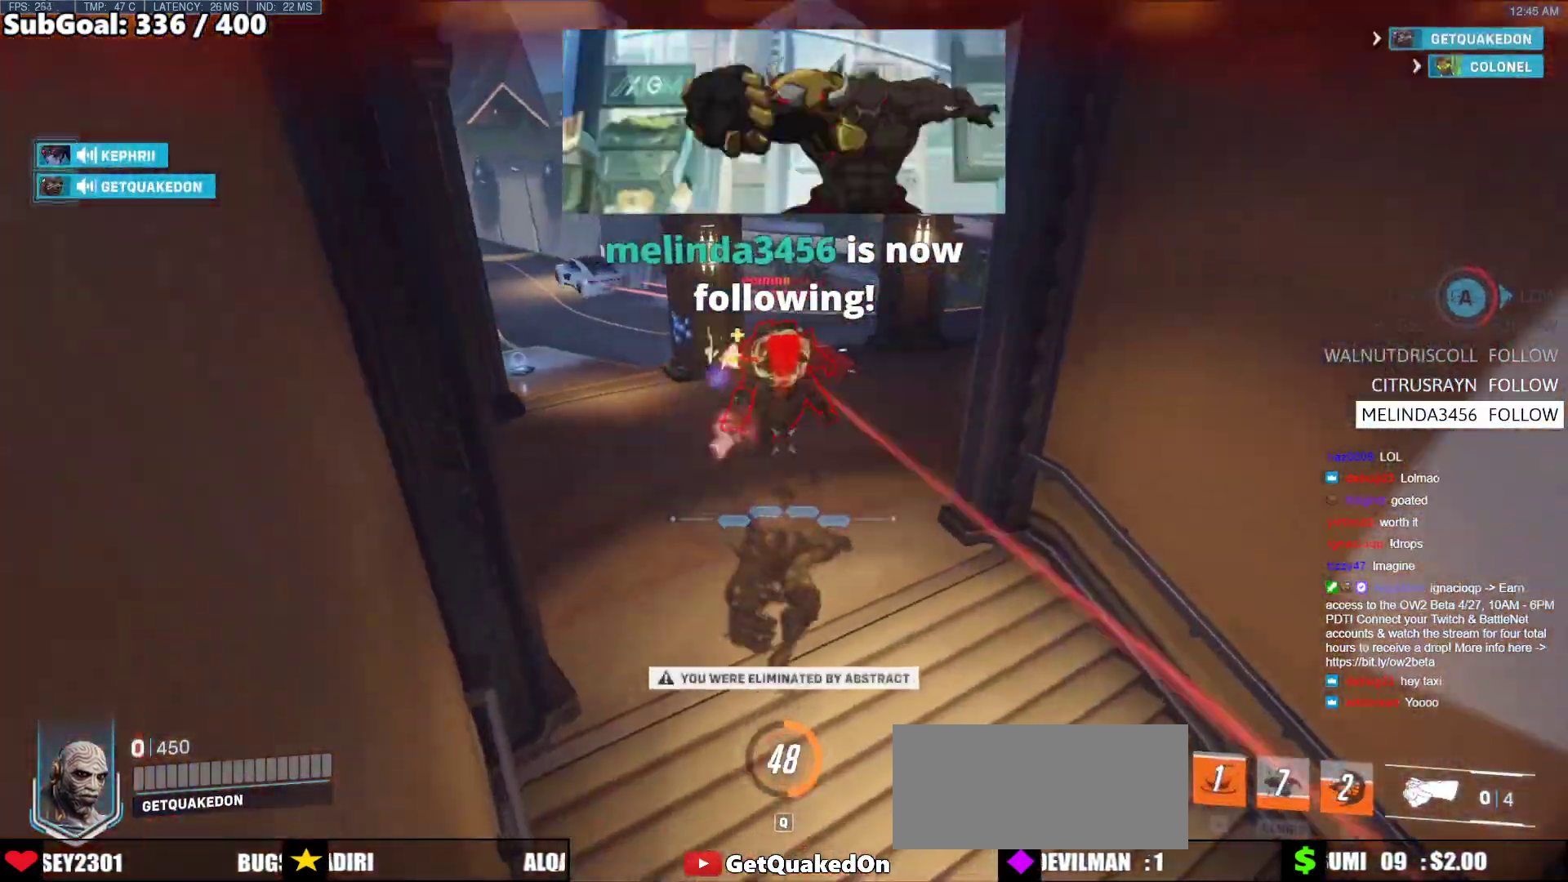
{"keys": [], "mouse": [], "events": [[17, "space", "up"], [200, "mouse_left", "up"], [250, "d", "up"]]}
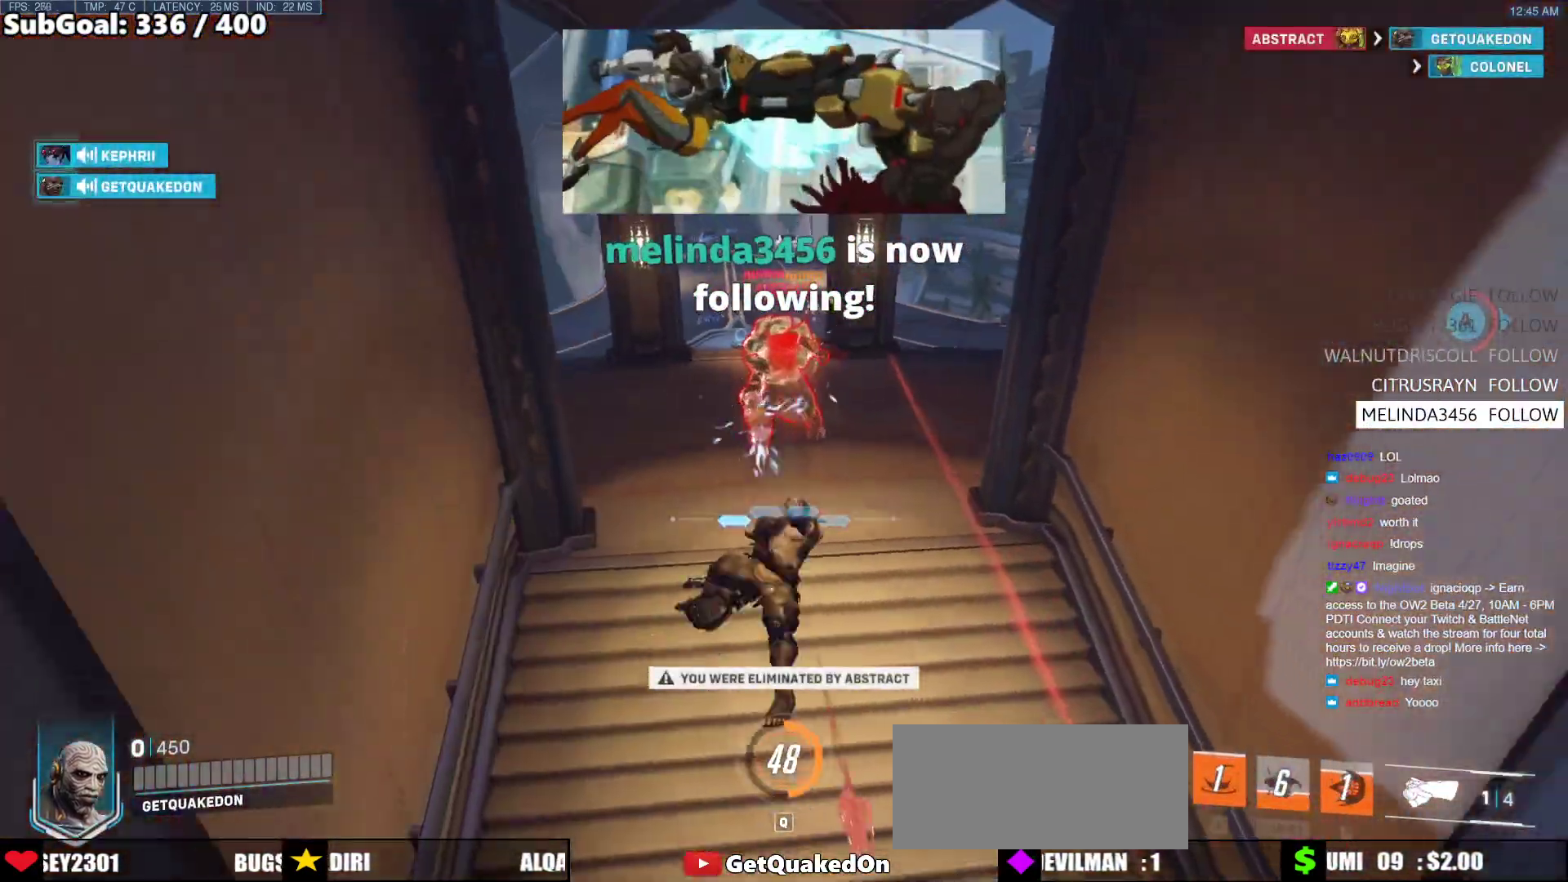
{"keys": [], "mouse": [], "events": []}
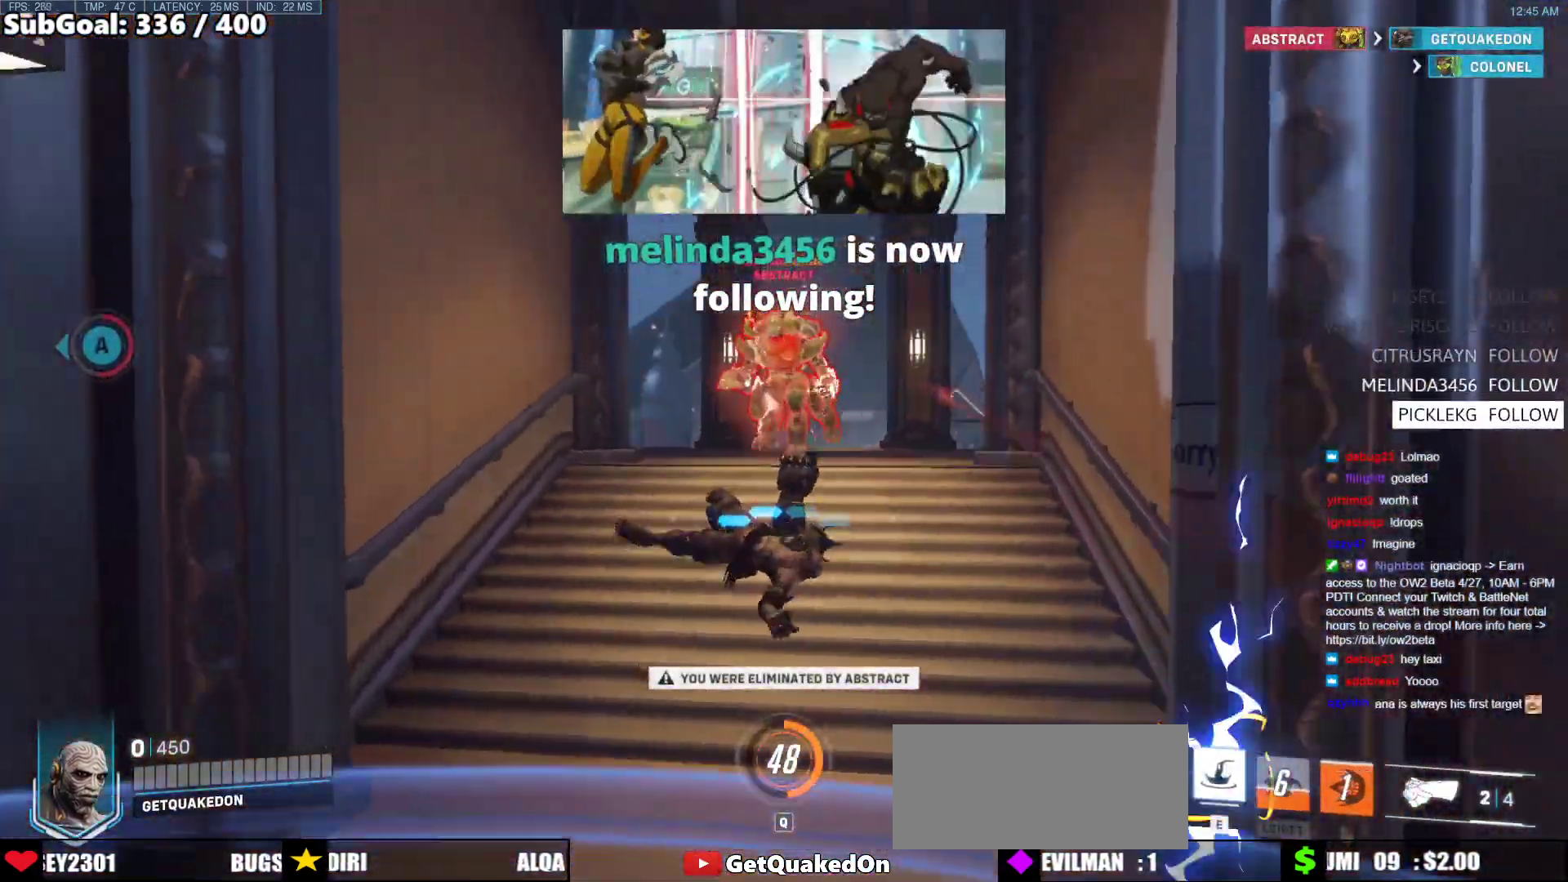
{"keys": [], "mouse": [], "events": []}
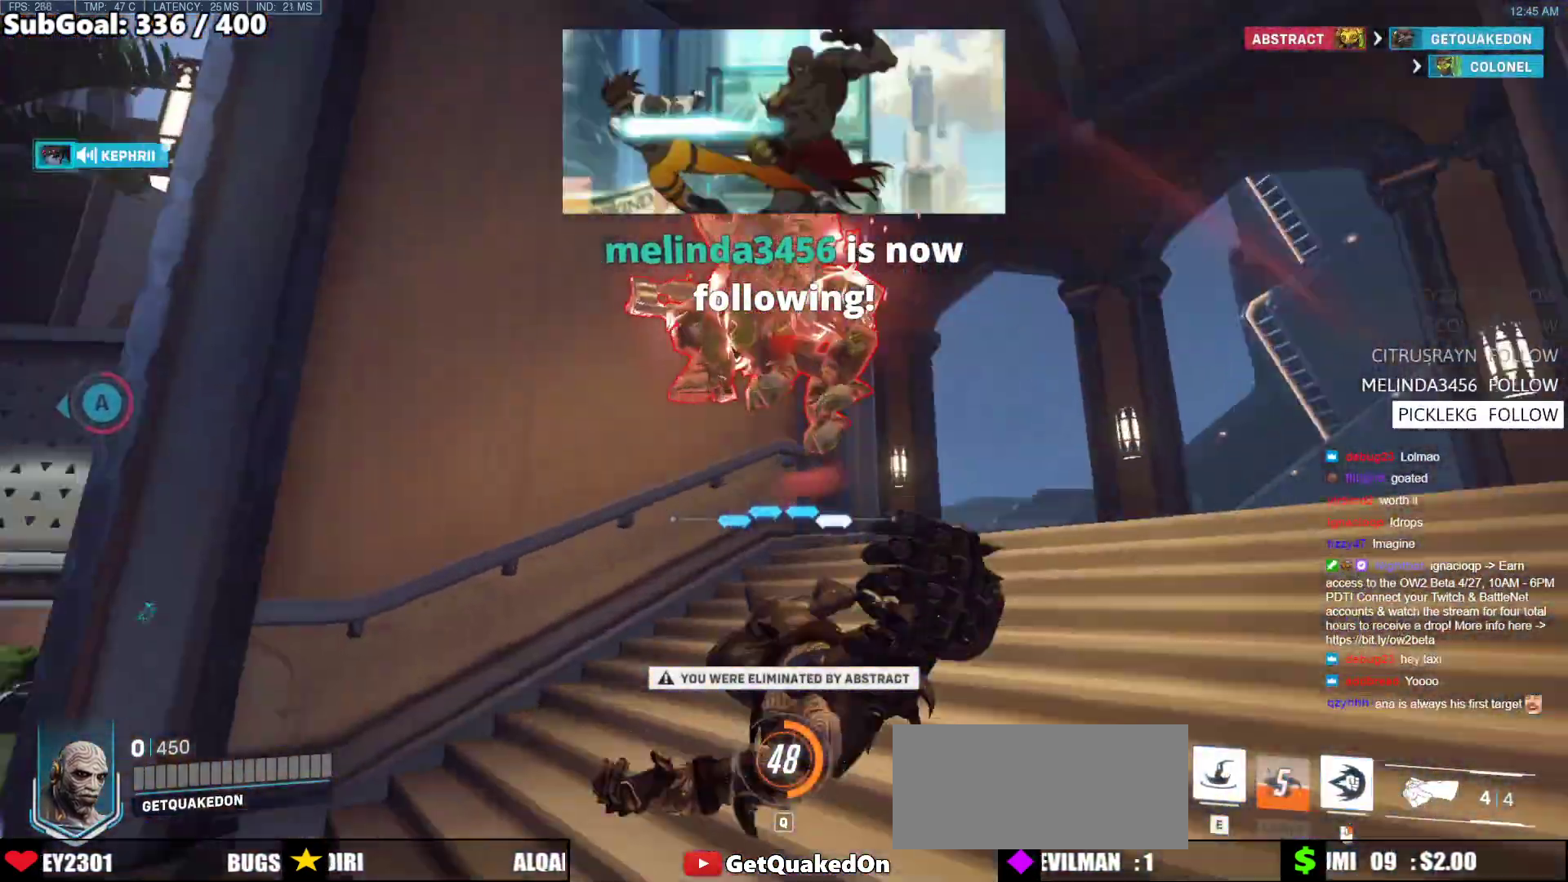
{"keys": [], "mouse": [], "events": []}
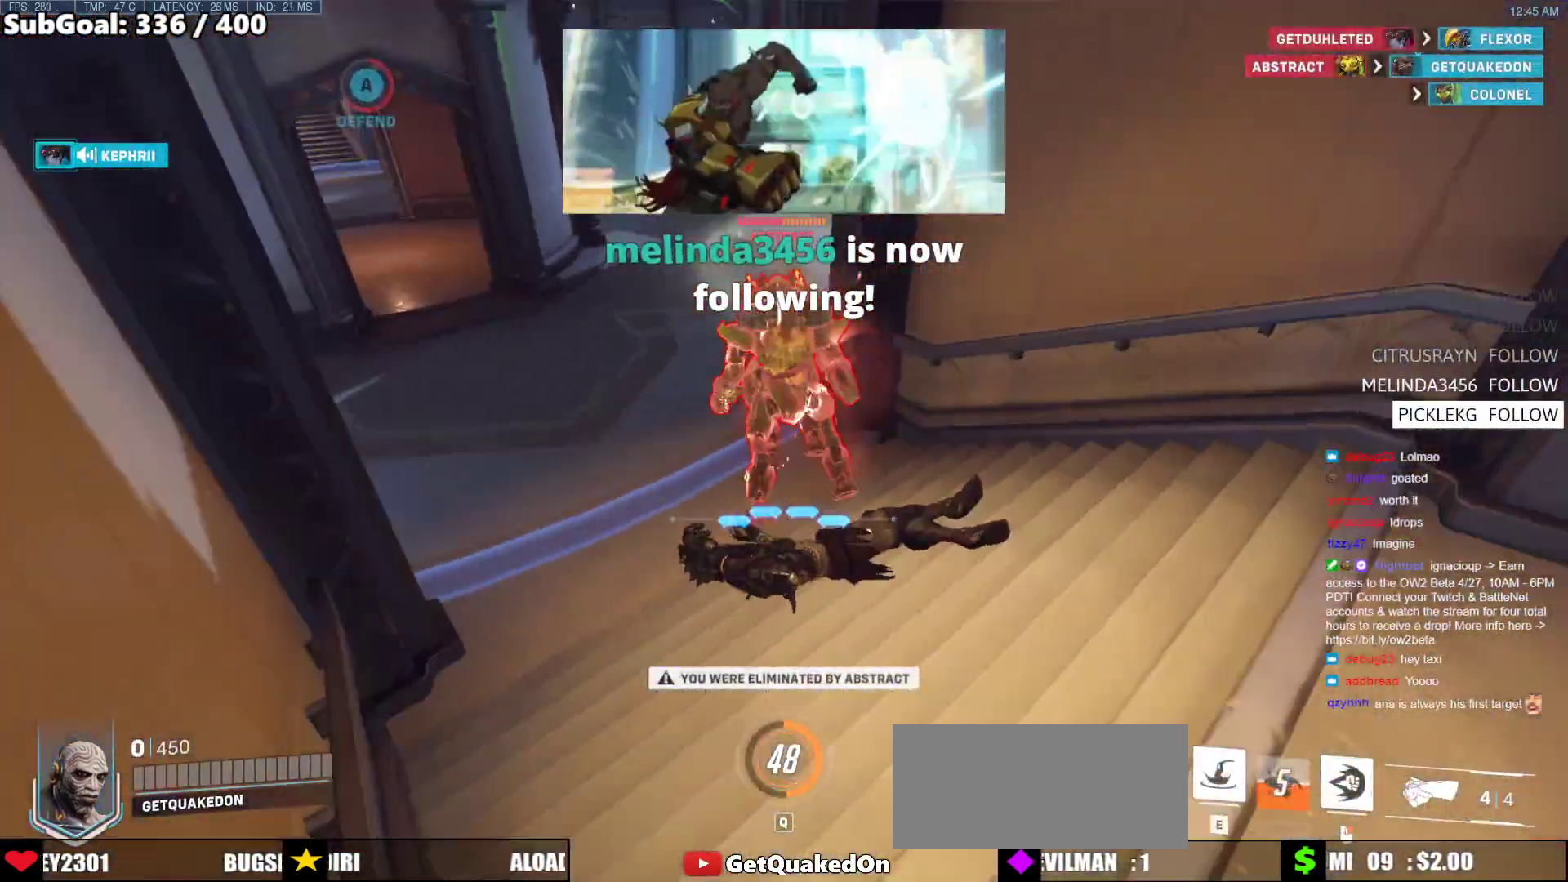
{"keys": [], "mouse": [], "events": []}
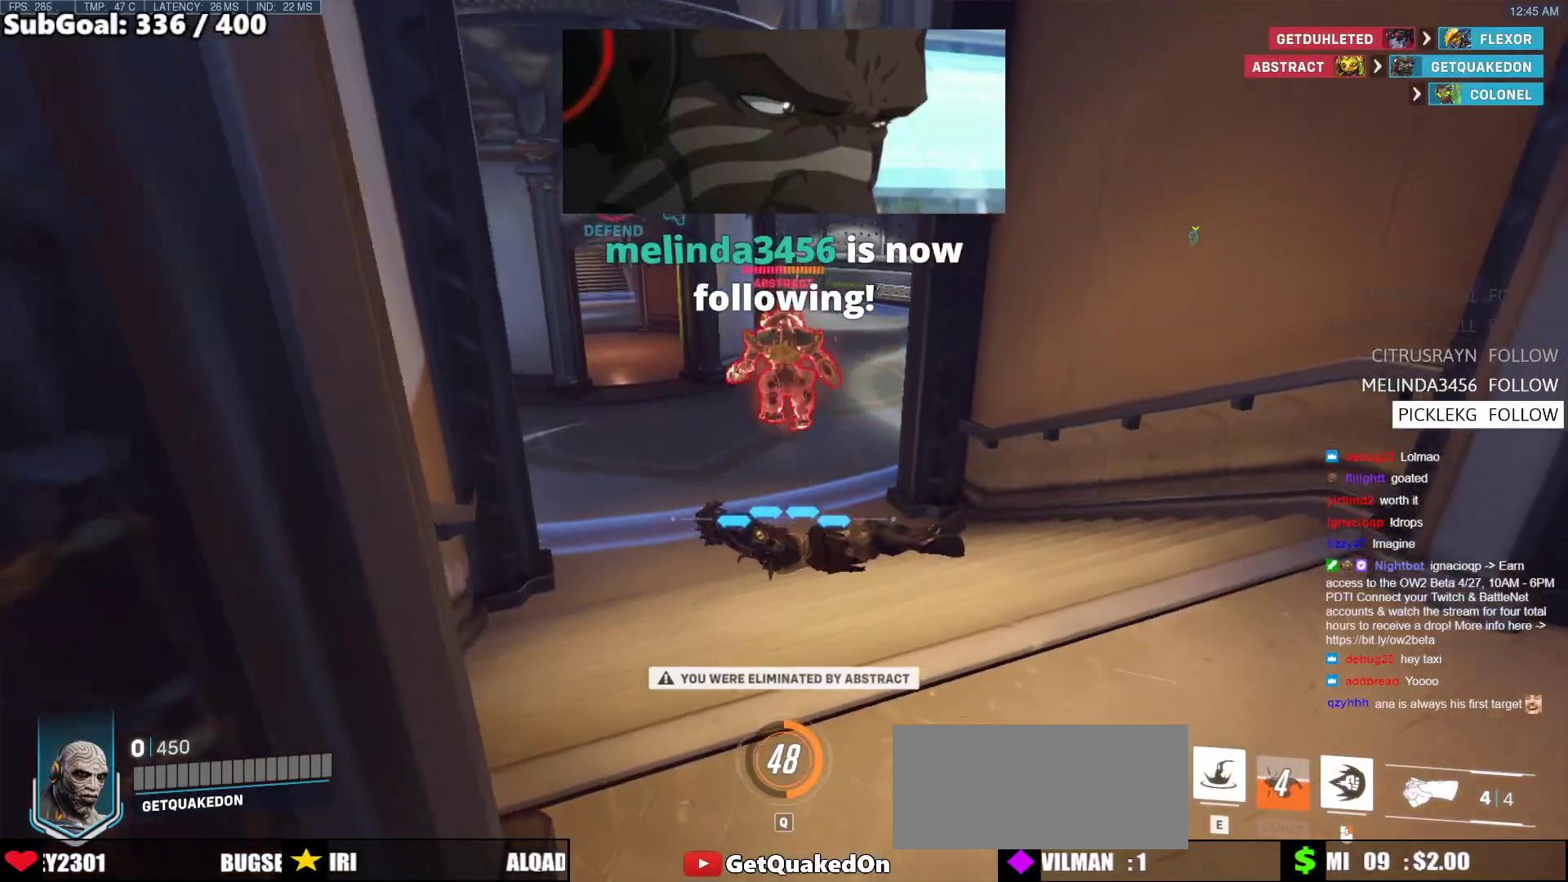
{"keys": [], "mouse": [], "events": []}
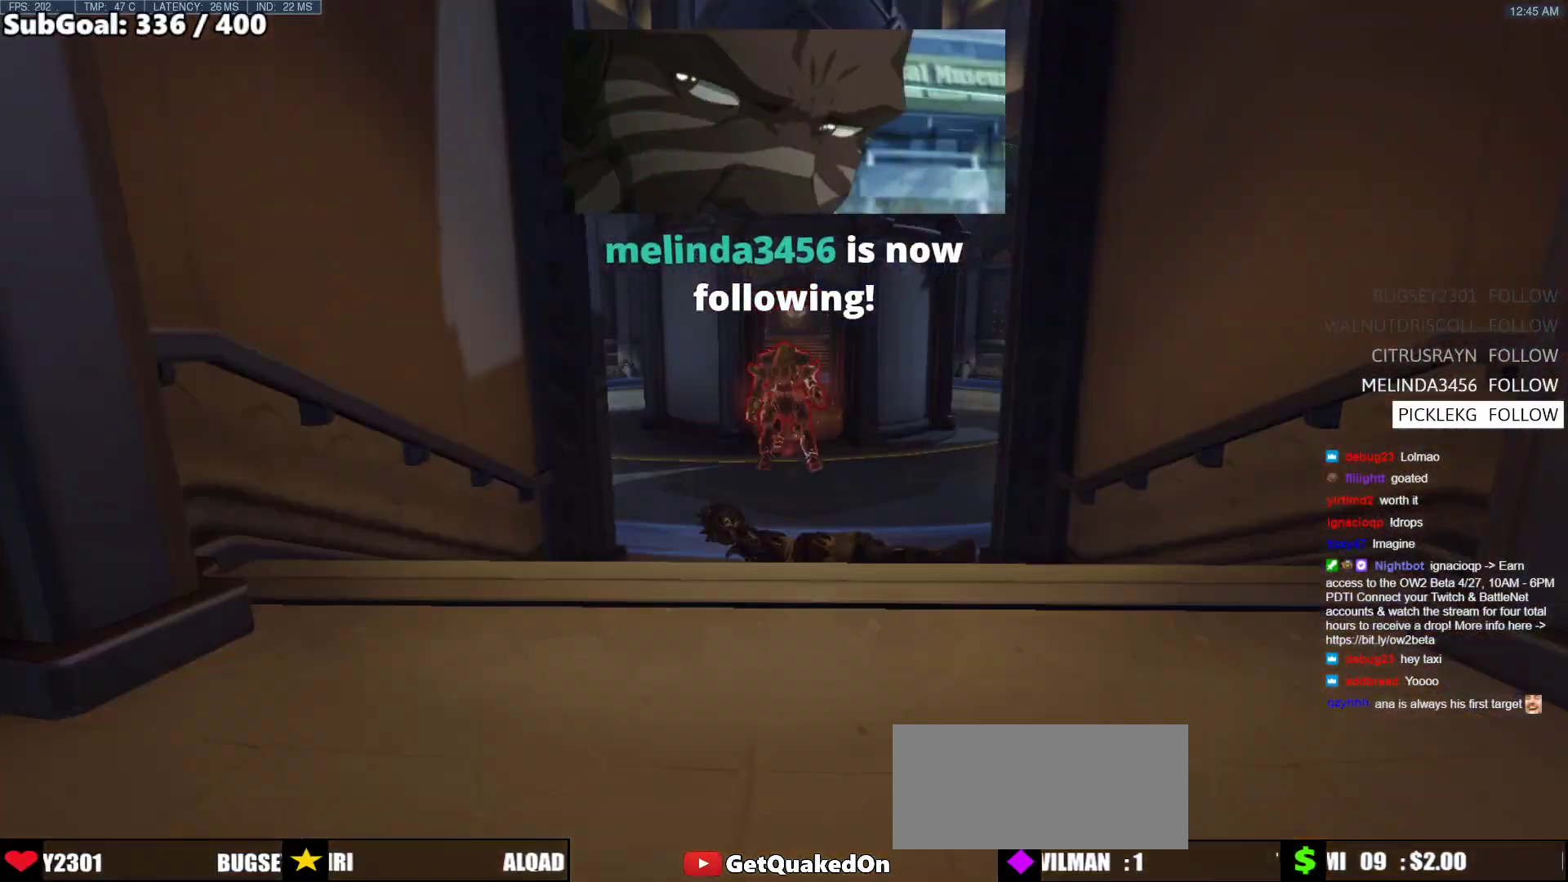
{"keys": [], "mouse": [], "events": [[333, "space", "down"], [383, "space", "up"]]}